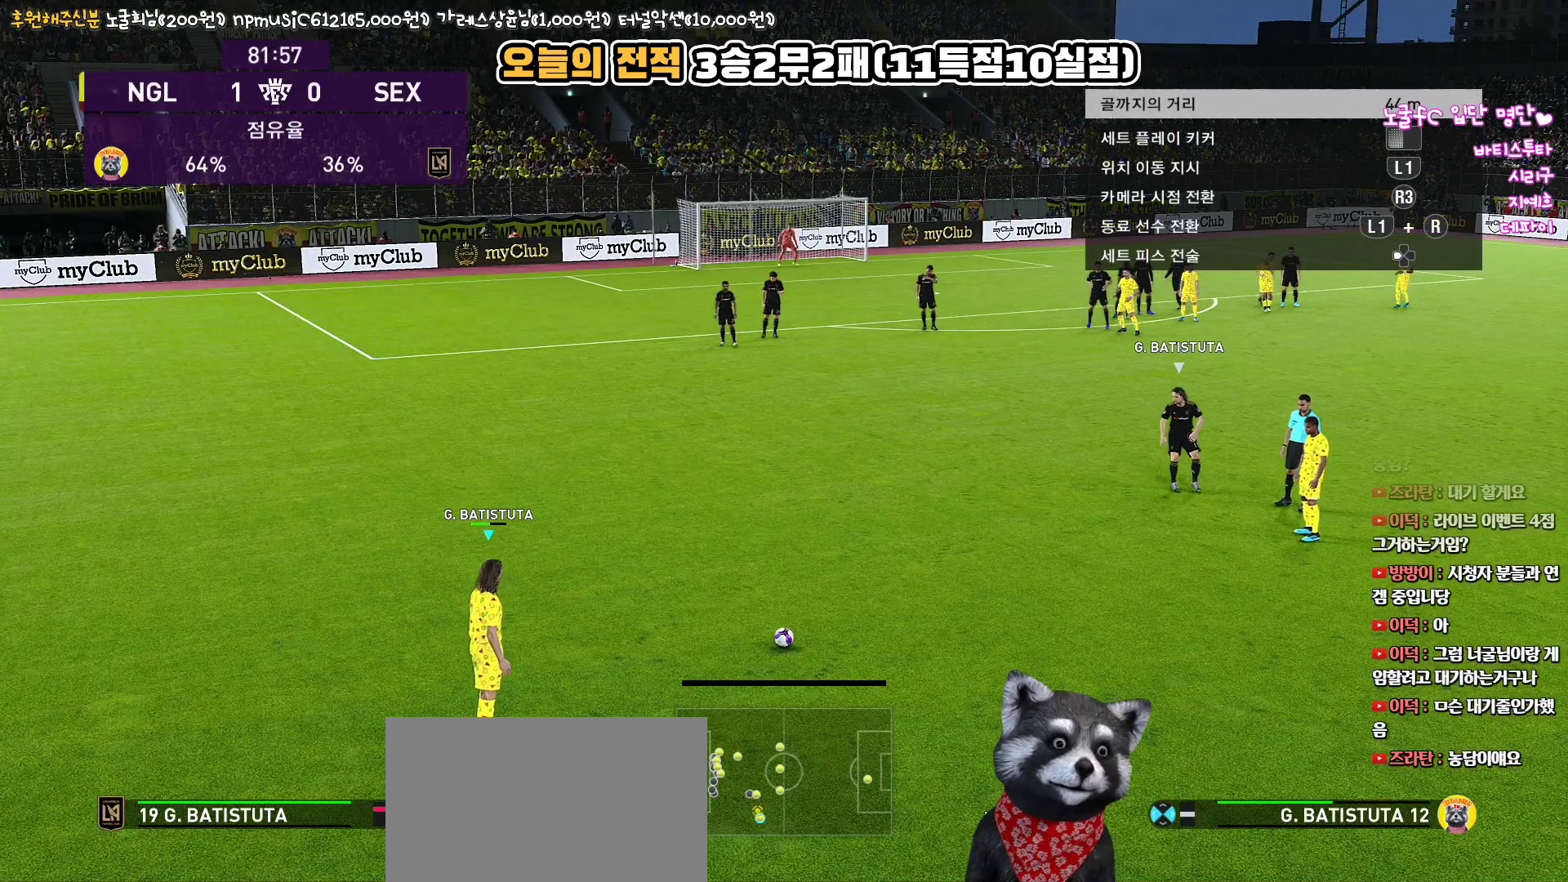
Gameplay with a controller (PlayStation layout); each line is a JSON object with the inputs held at the frame after it. "events" lists button and stick changes between this image and that frame as [ms after this image, input, new state], when the widget could be followed in between.
{"buttons": [], "left_stick": "center", "right_stick": "center", "events": [[167, "TOUCHPAD", "down"], [350, "TOUCHPAD", "up"]]}
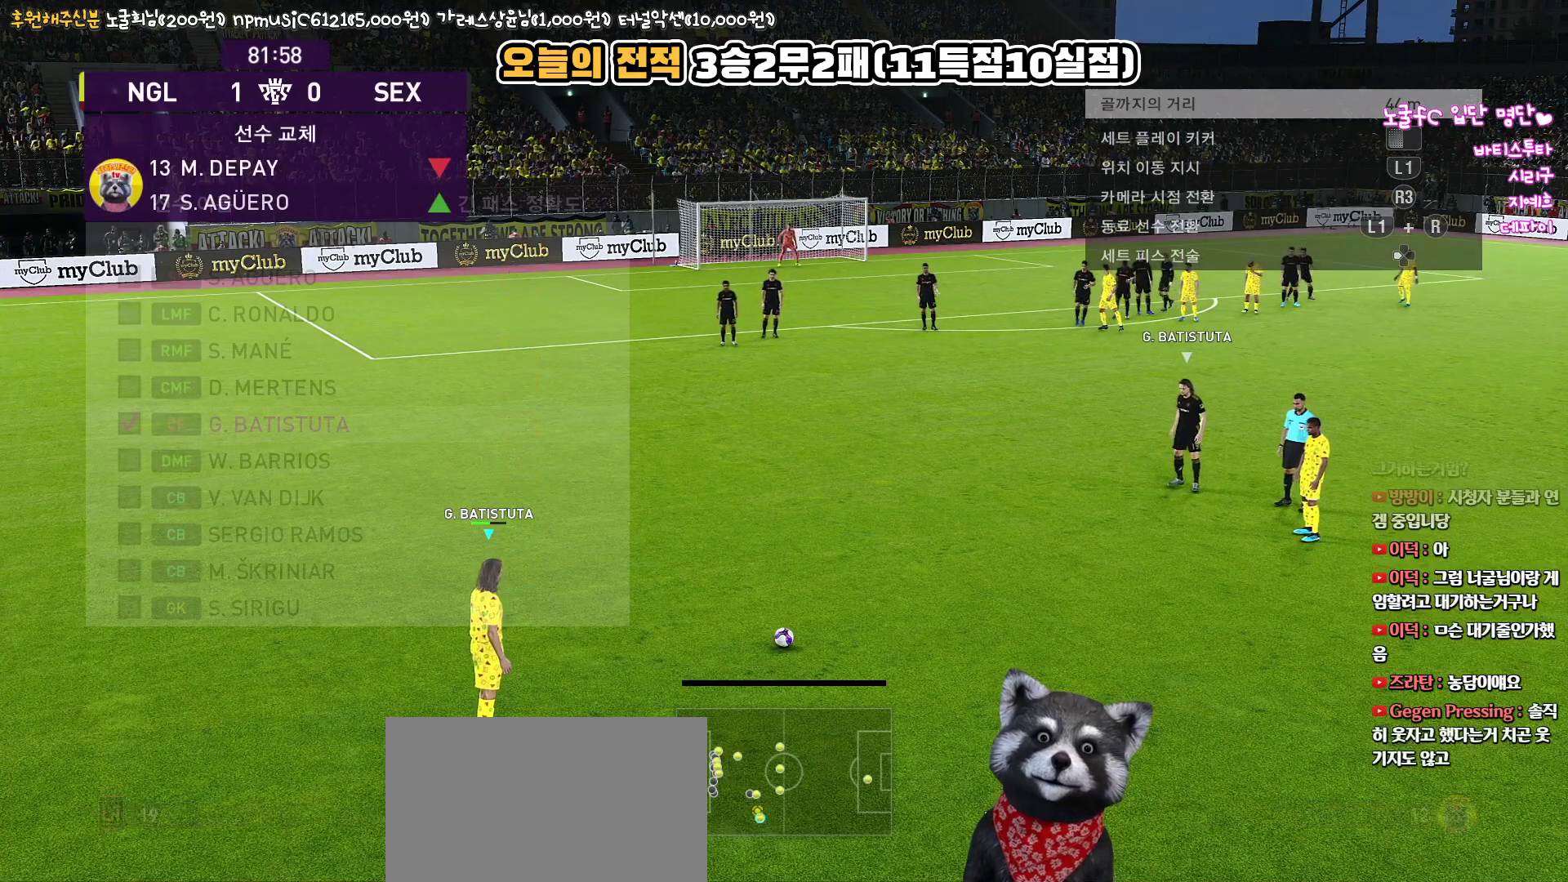
{"buttons": [], "left_stick": "center", "right_stick": "center", "events": [[367, "DPAD_UP", "down"], [467, "DPAD_UP", "up"]]}
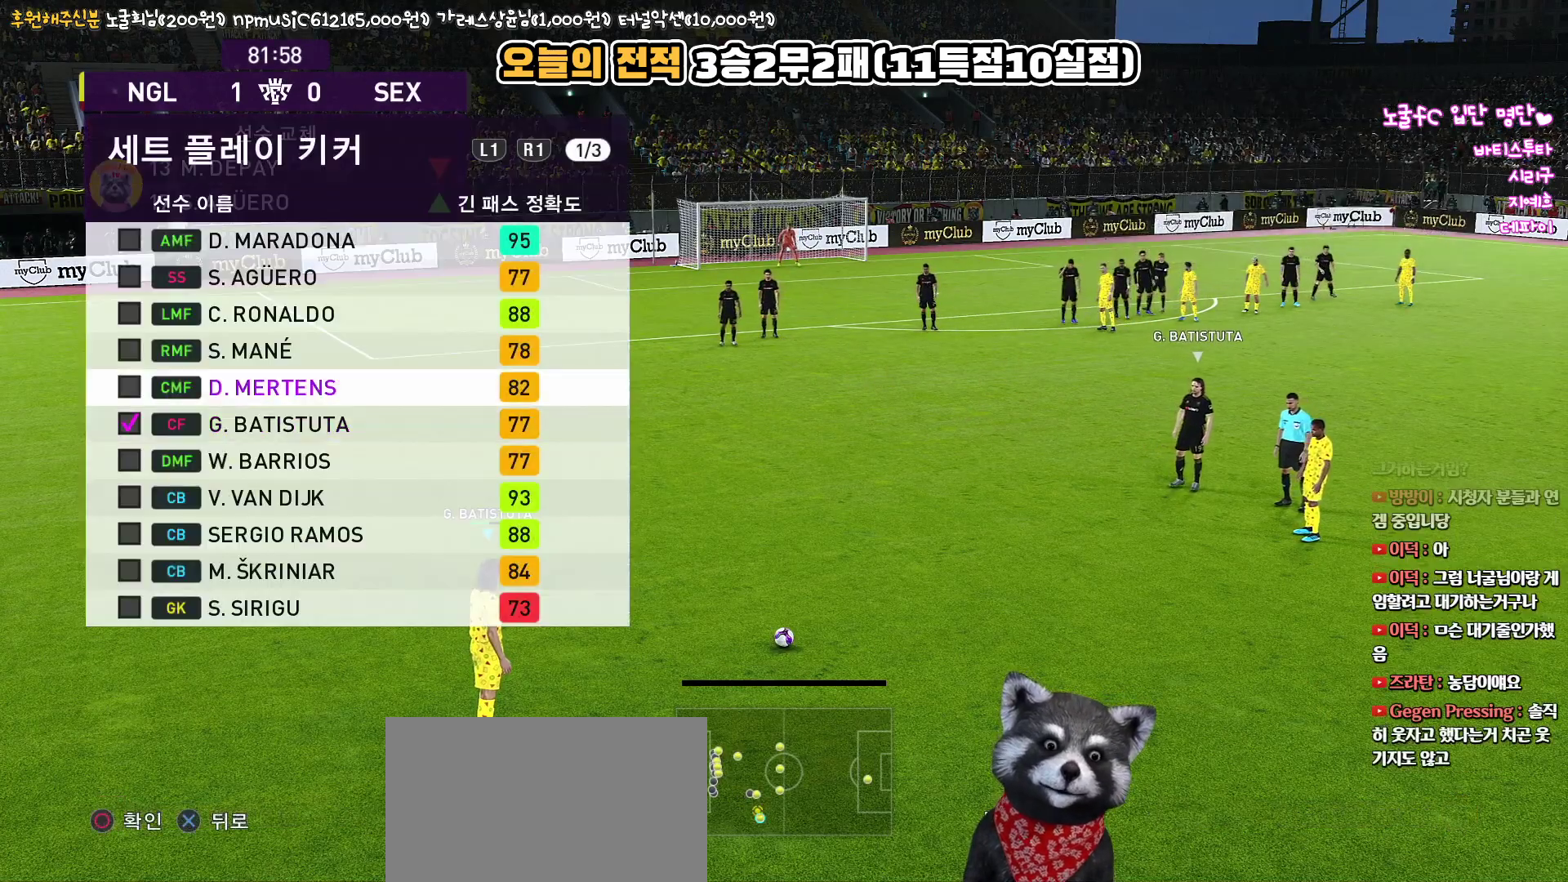
{"buttons": [], "left_stick": "center", "right_stick": "center", "events": [[33, "DPAD_UP", "down"], [117, "DPAD_UP", "up"], [200, "DPAD_UP", "down"], [283, "DPAD_UP", "up"], [367, "DPAD_UP", "down"], [417, "DPAD_UP", "up"]]}
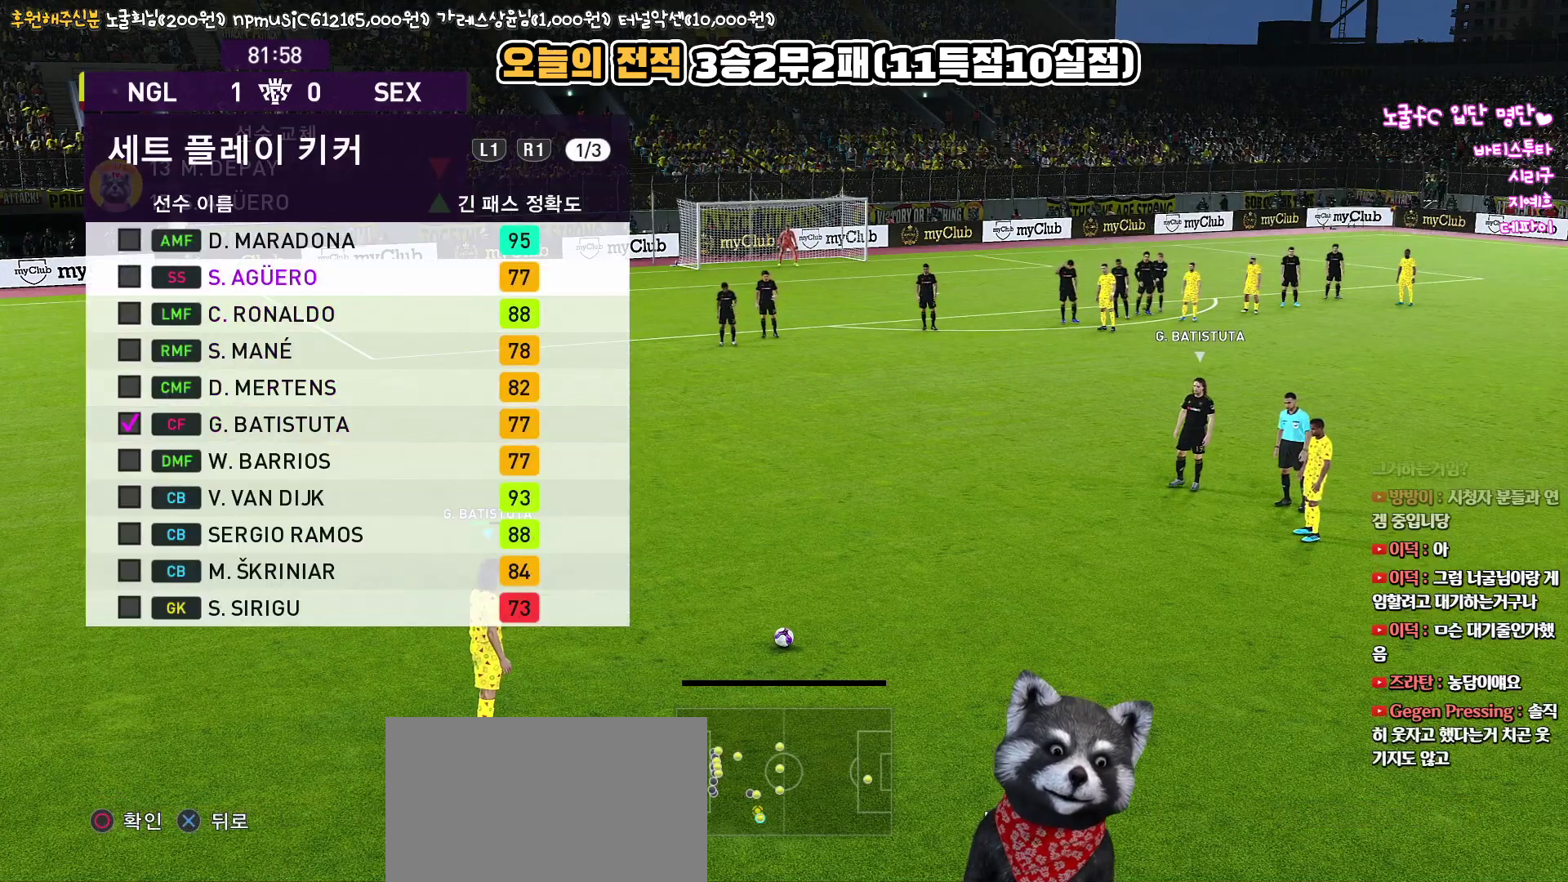
{"buttons": ["CIRCLE"], "left_stick": "center", "right_stick": "center", "events": [[283, "DPAD_DOWN", "down"], [383, "DPAD_DOWN", "up"], [450, "CIRCLE", "down"]]}
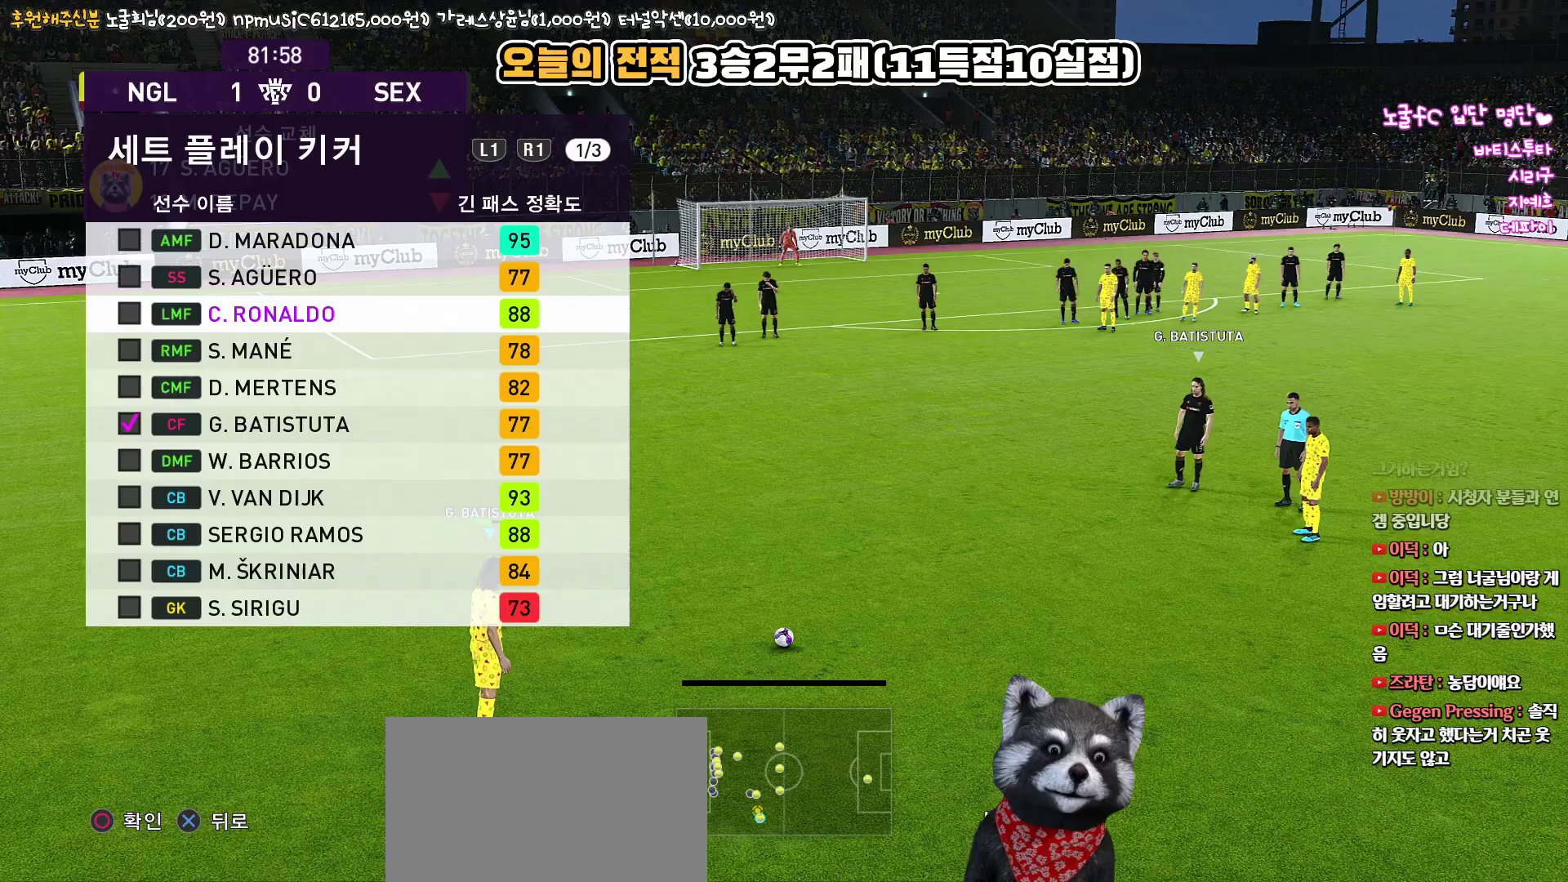
{"buttons": [], "left_stick": "center", "right_stick": "center", "events": [[67, "CIRCLE", "up"]]}
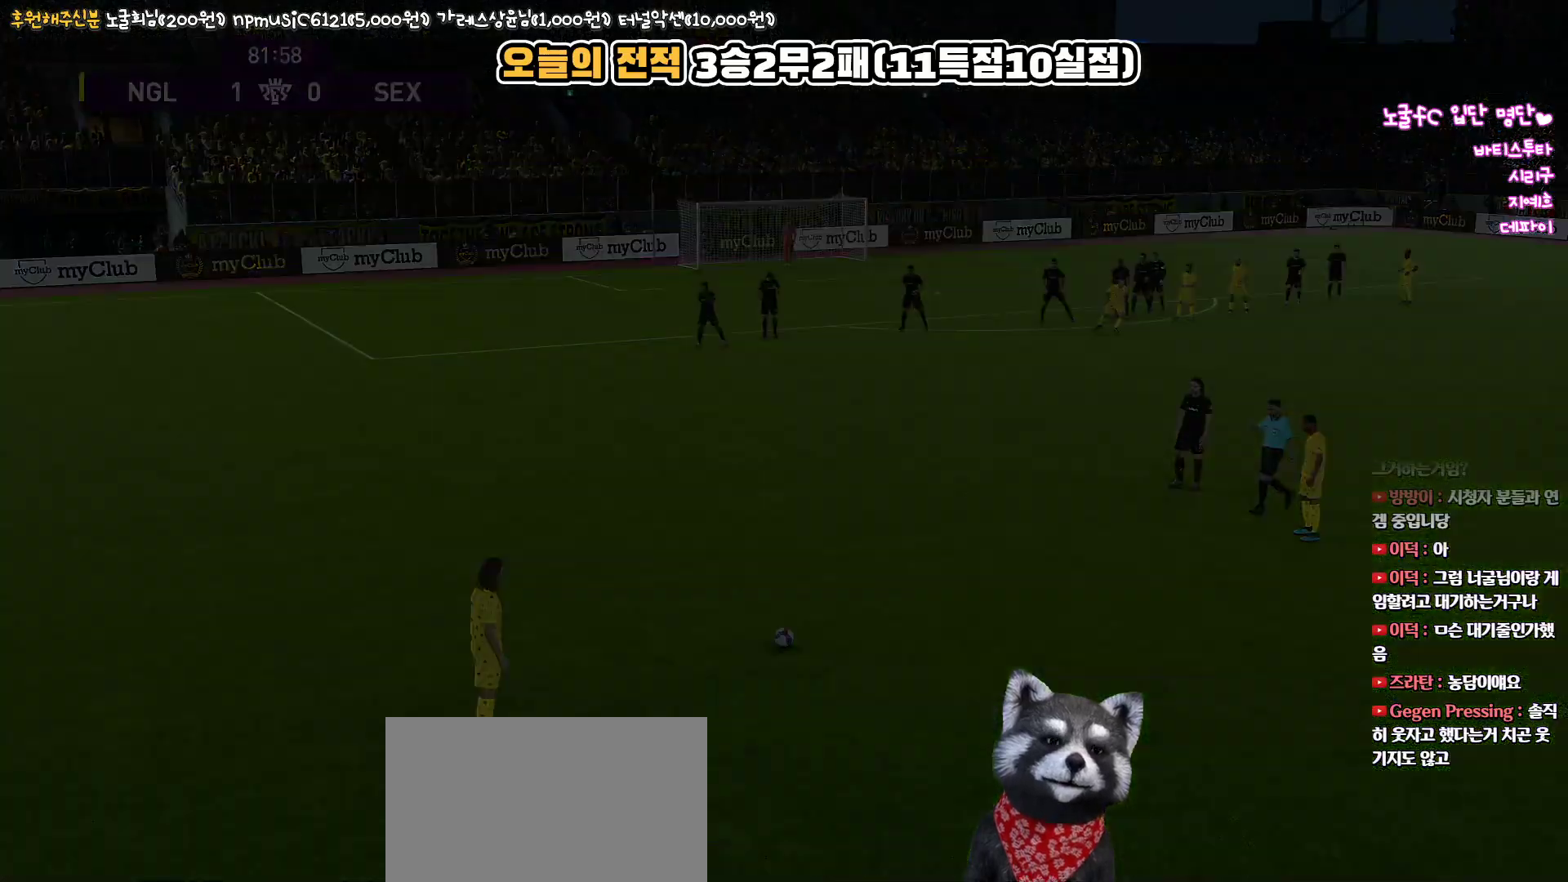
{"buttons": [], "left_stick": "center", "right_stick": "center", "events": []}
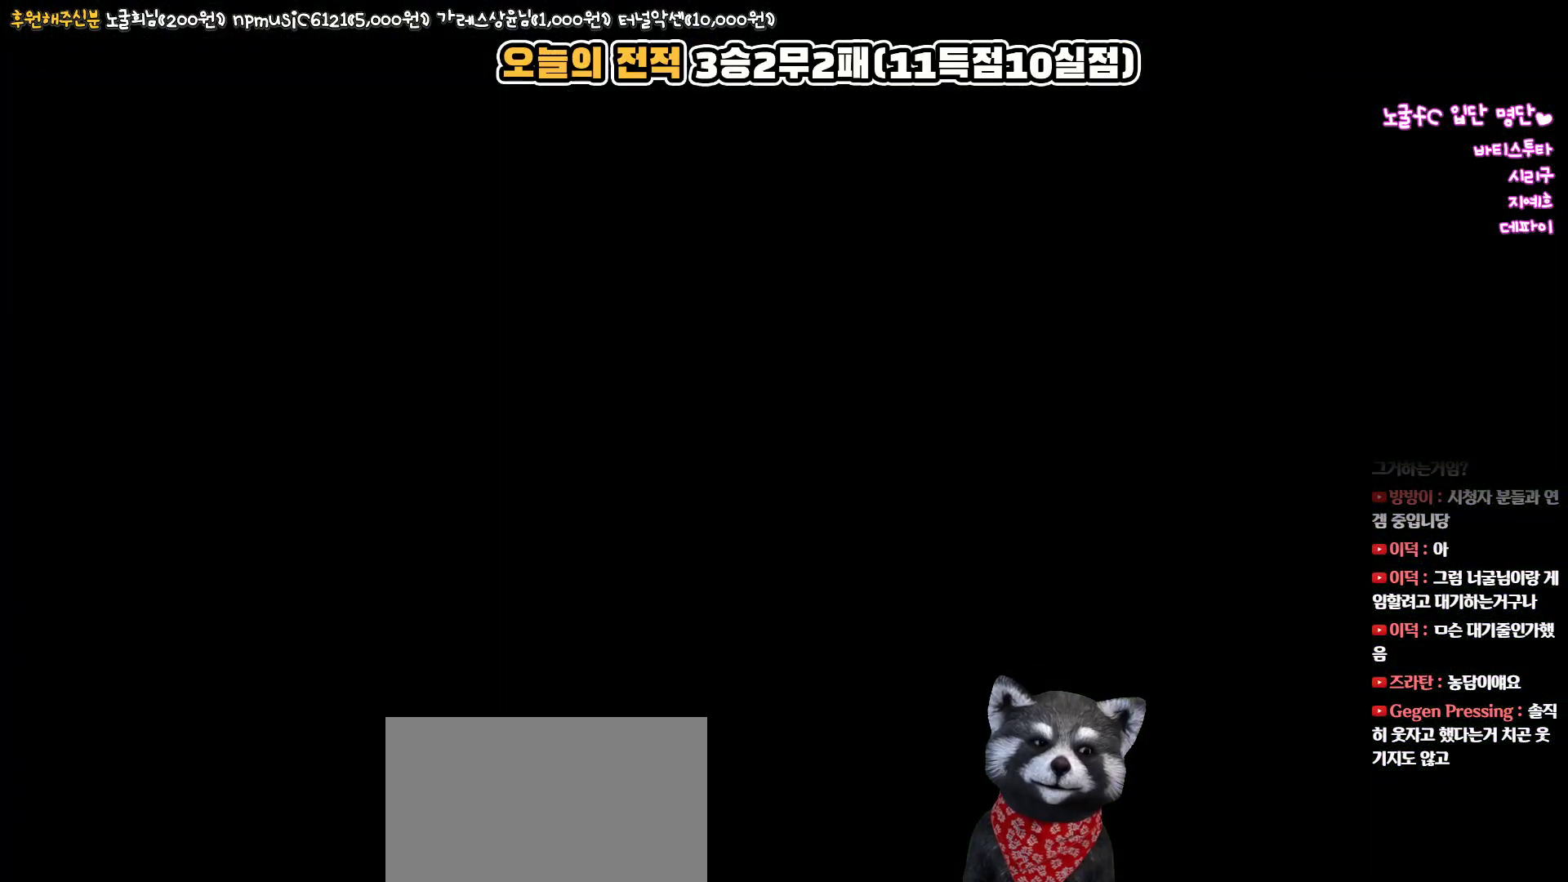
{"buttons": [], "left_stick": "center", "right_stick": "center", "events": []}
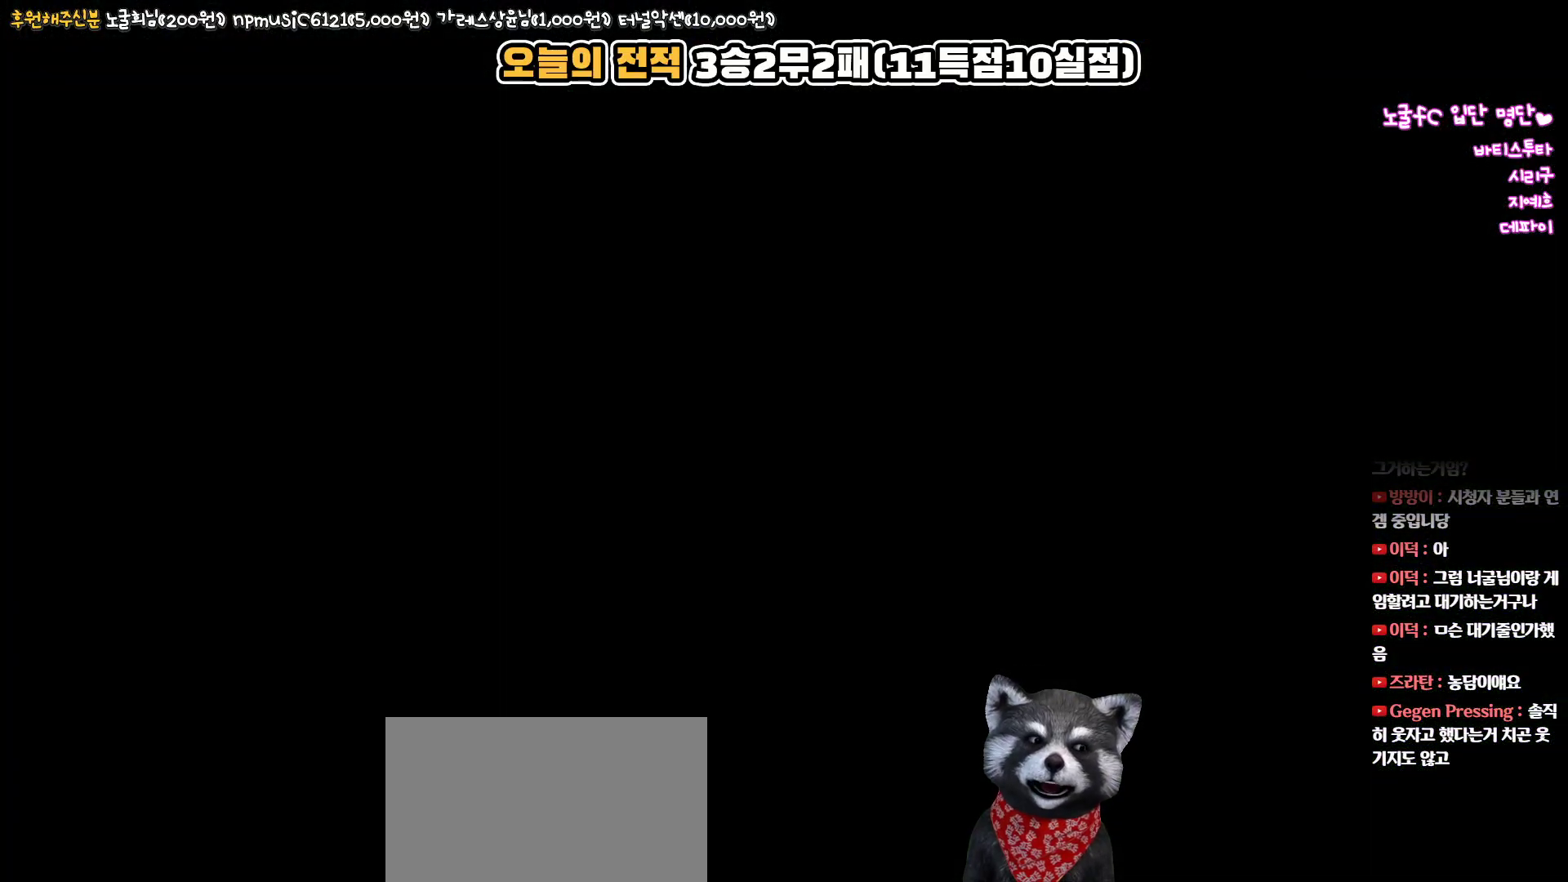
{"buttons": [], "left_stick": "center", "right_stick": "center", "events": []}
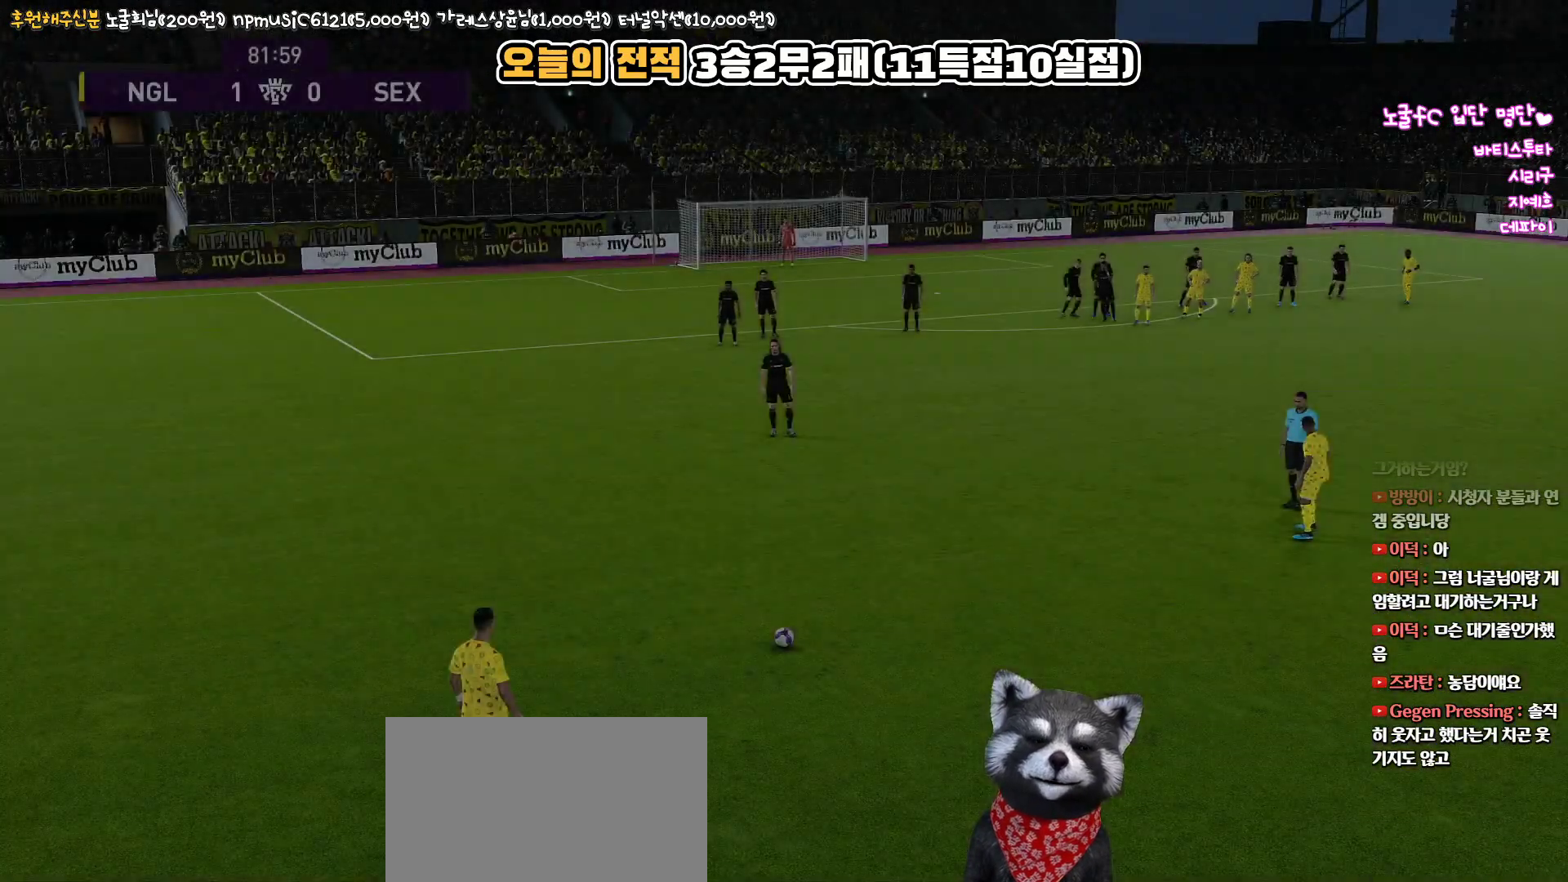
{"buttons": [], "left_stick": "center", "right_stick": "center", "events": [[67, "R3", "down"], [200, "R3", "up"]]}
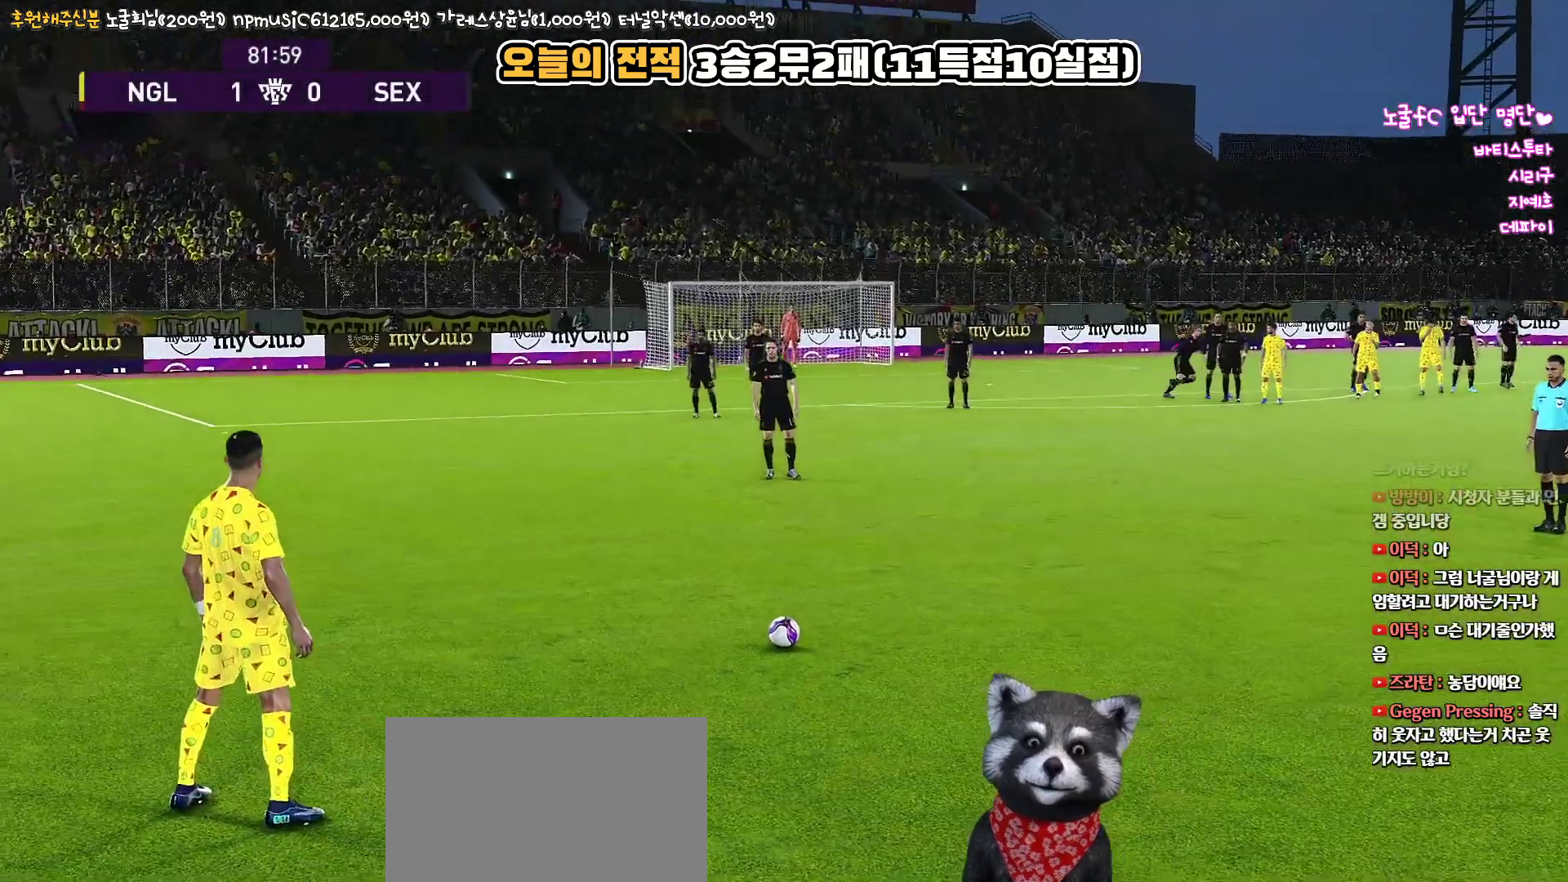
{"buttons": [], "left_stick": "center", "right_stick": "center", "events": []}
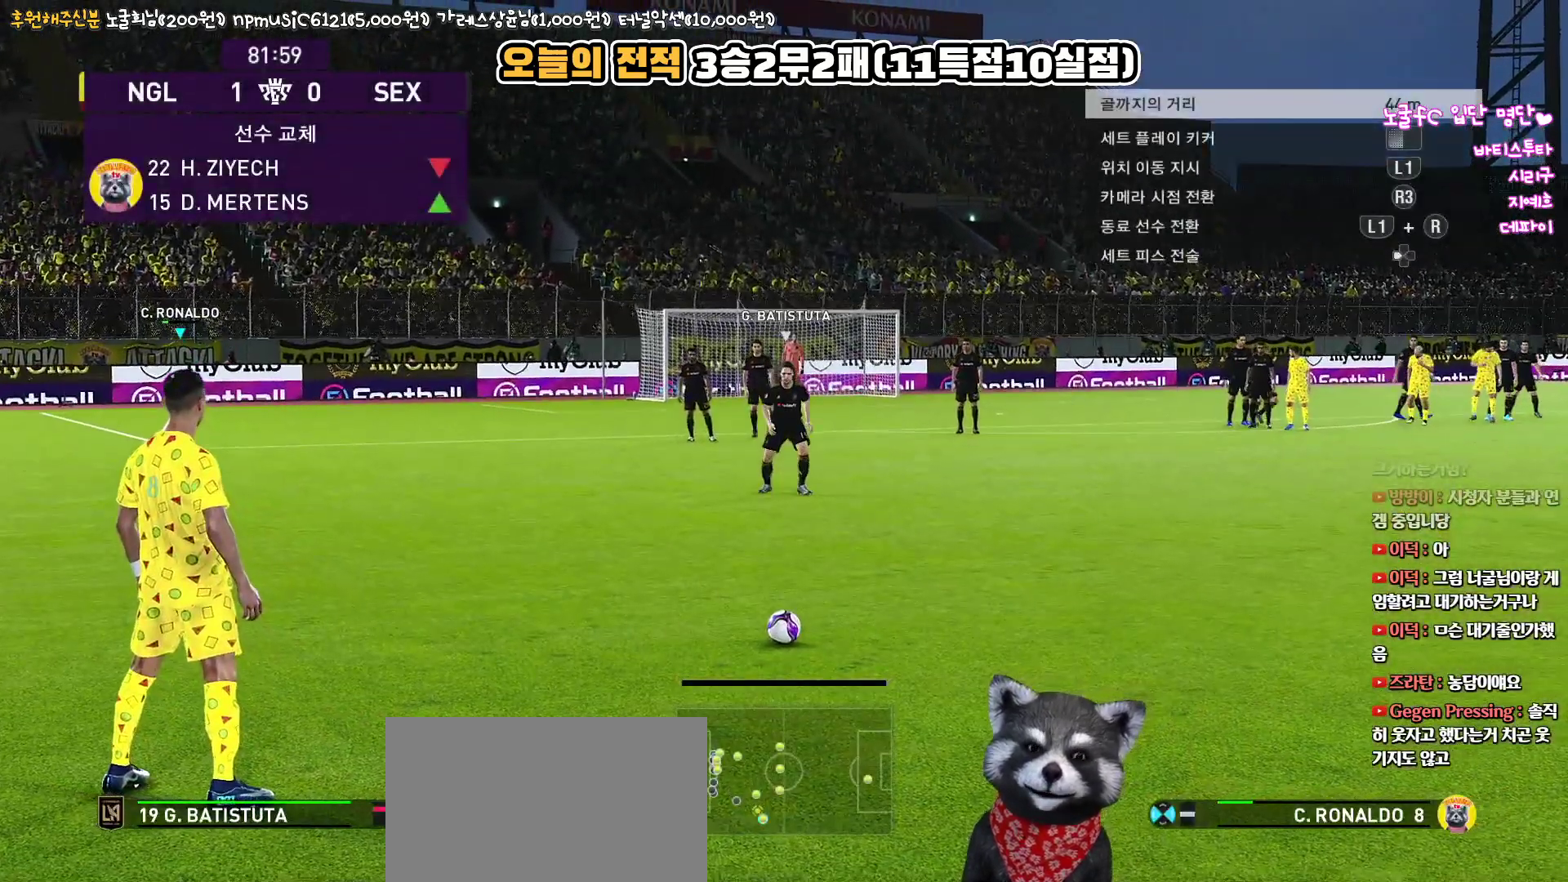
{"buttons": [], "left_stick": "center", "right_stick": "center", "events": [[183, "left_stick", "right"], [317, "left_stick", "center"]]}
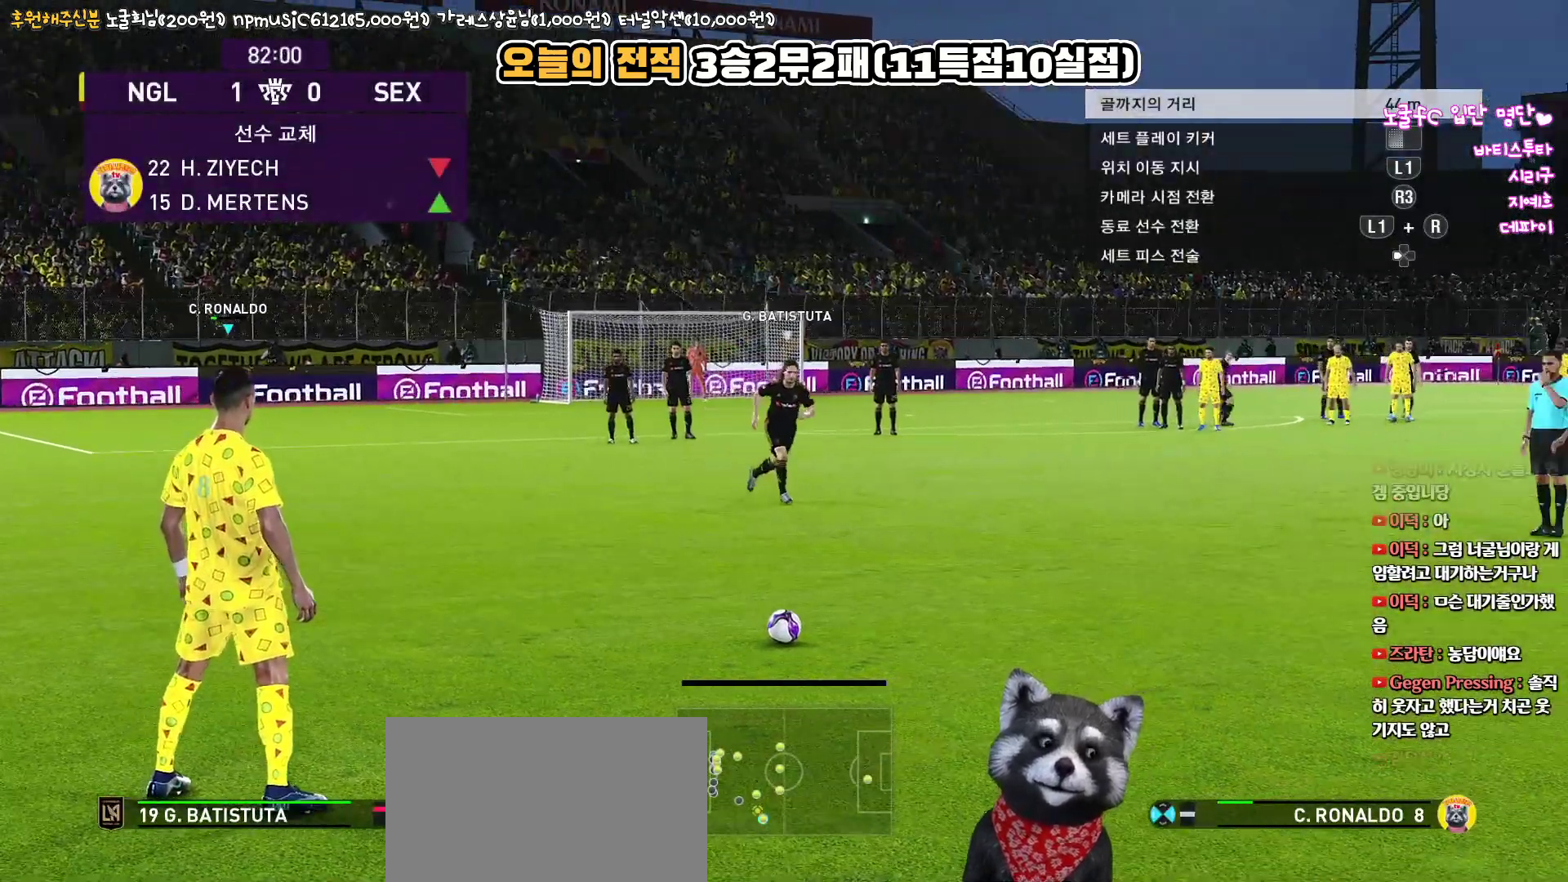
{"buttons": [], "left_stick": "center", "right_stick": "center", "events": [[233, "left_stick", "left"], [383, "left_stick", "center"]]}
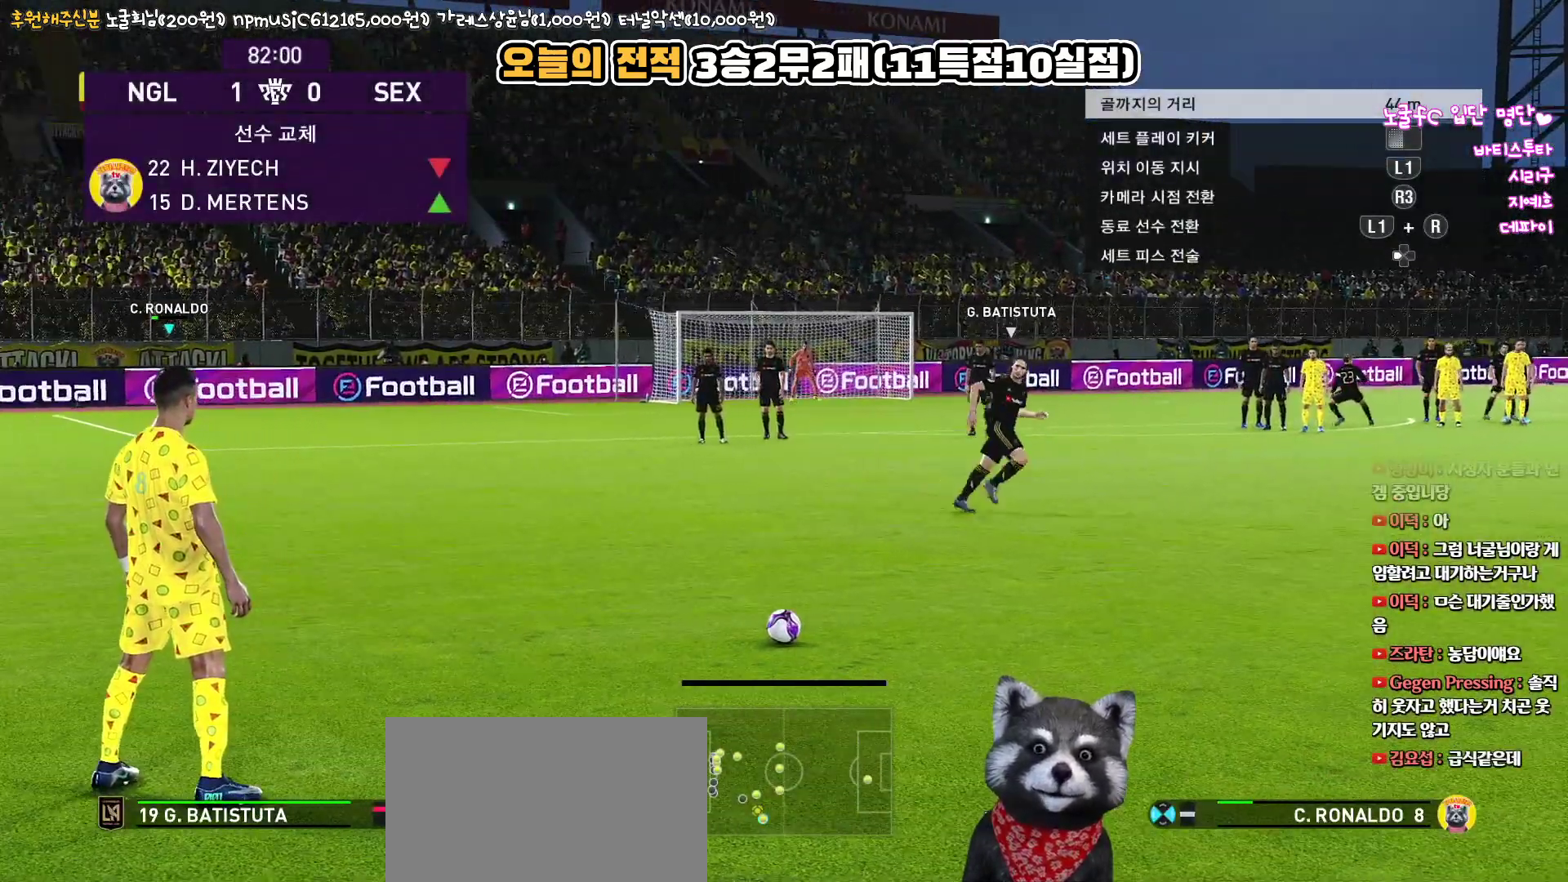
{"buttons": [], "left_stick": "center", "right_stick": "center", "events": [[117, "left_stick", "right"], [283, "left_stick", "center"]]}
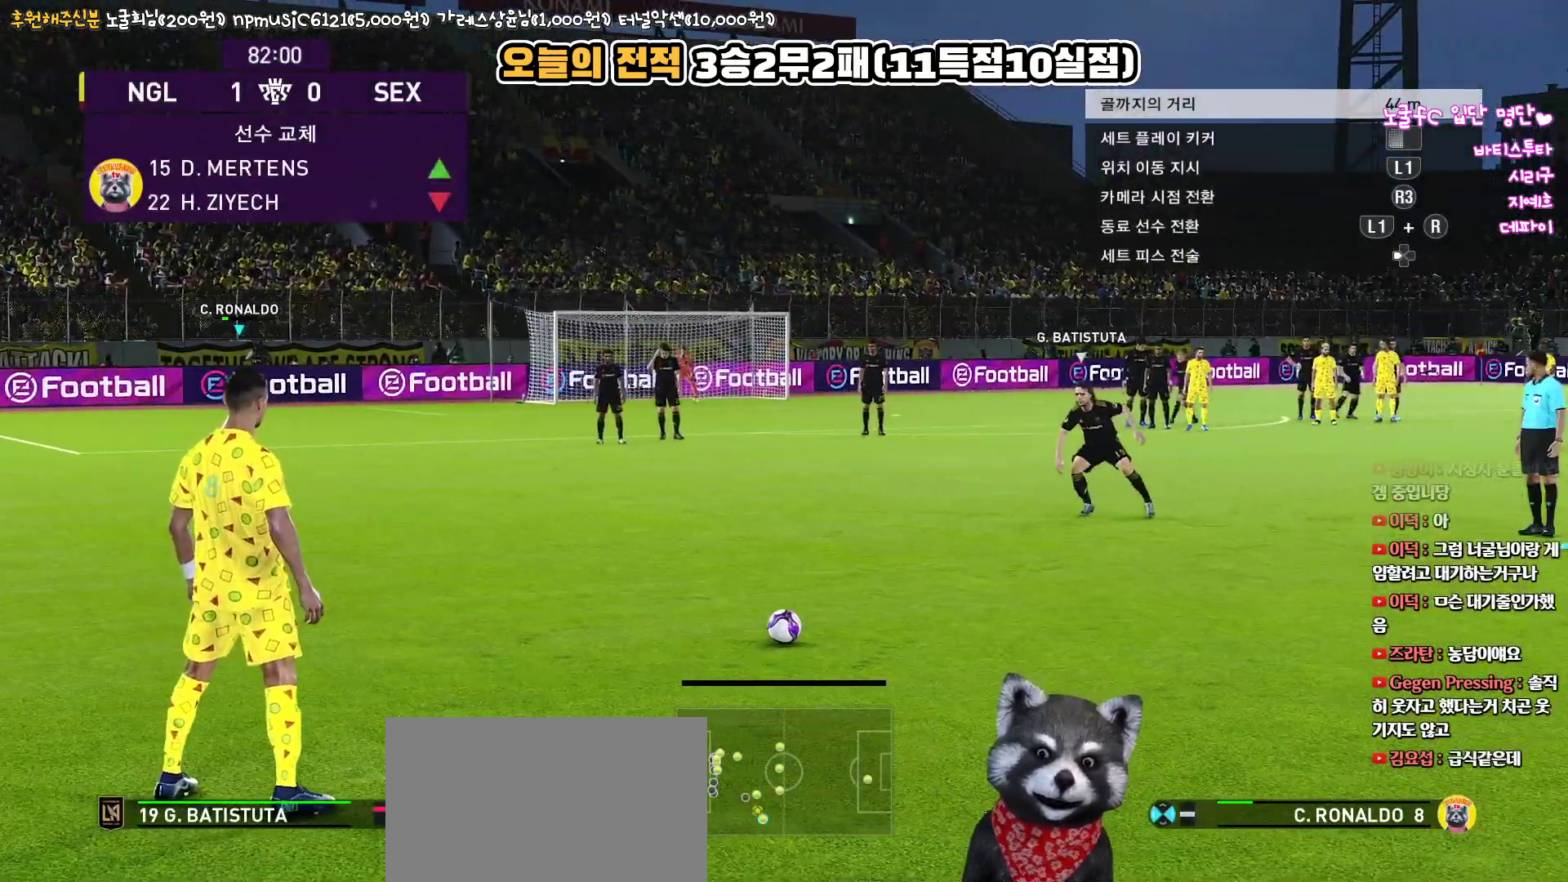
{"buttons": [], "left_stick": "center", "right_stick": "center", "events": [[100, "left_stick", "left"], [183, "left_stick", "center"]]}
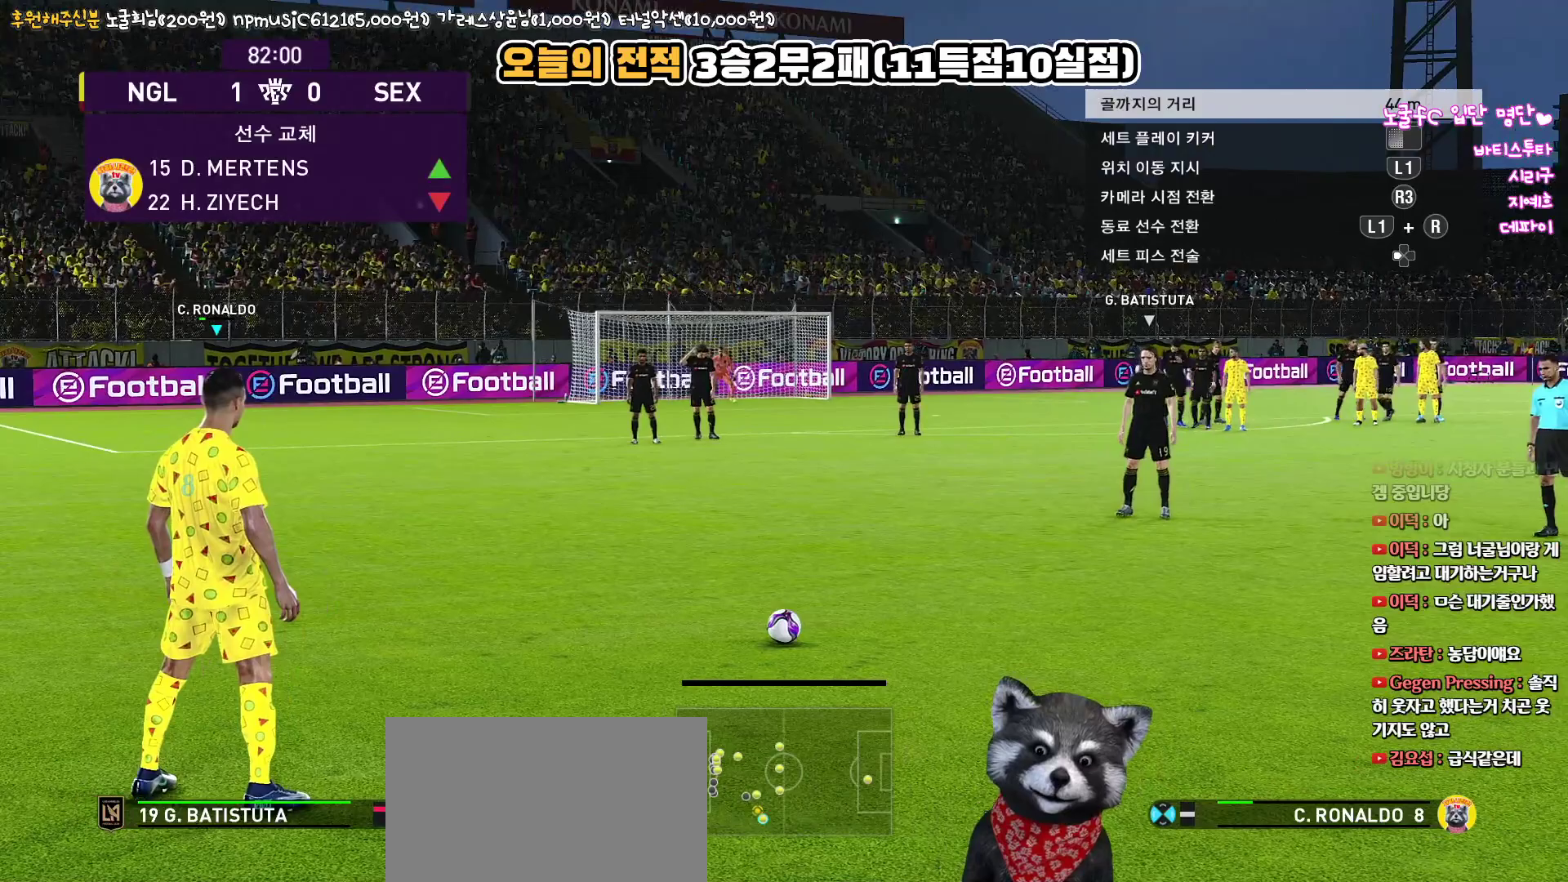
{"buttons": [], "left_stick": "center", "right_stick": "center", "events": [[83, "left_stick", "right"], [167, "left_stick", "center"]]}
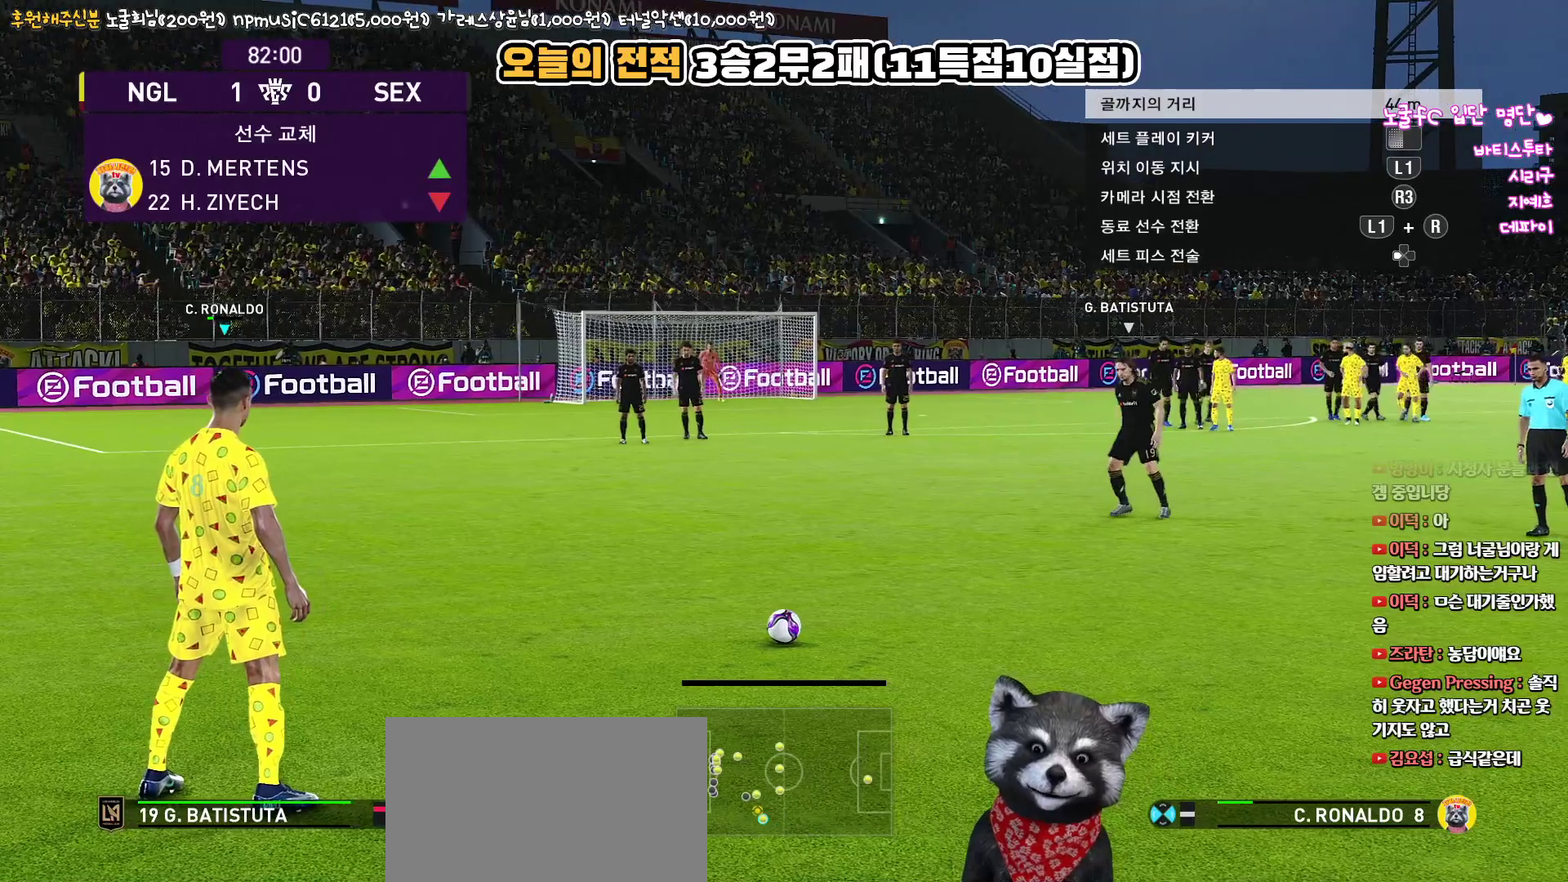
{"buttons": ["SQUARE"], "left_stick": "center", "right_stick": "center", "events": [[333, "SQUARE", "down"]]}
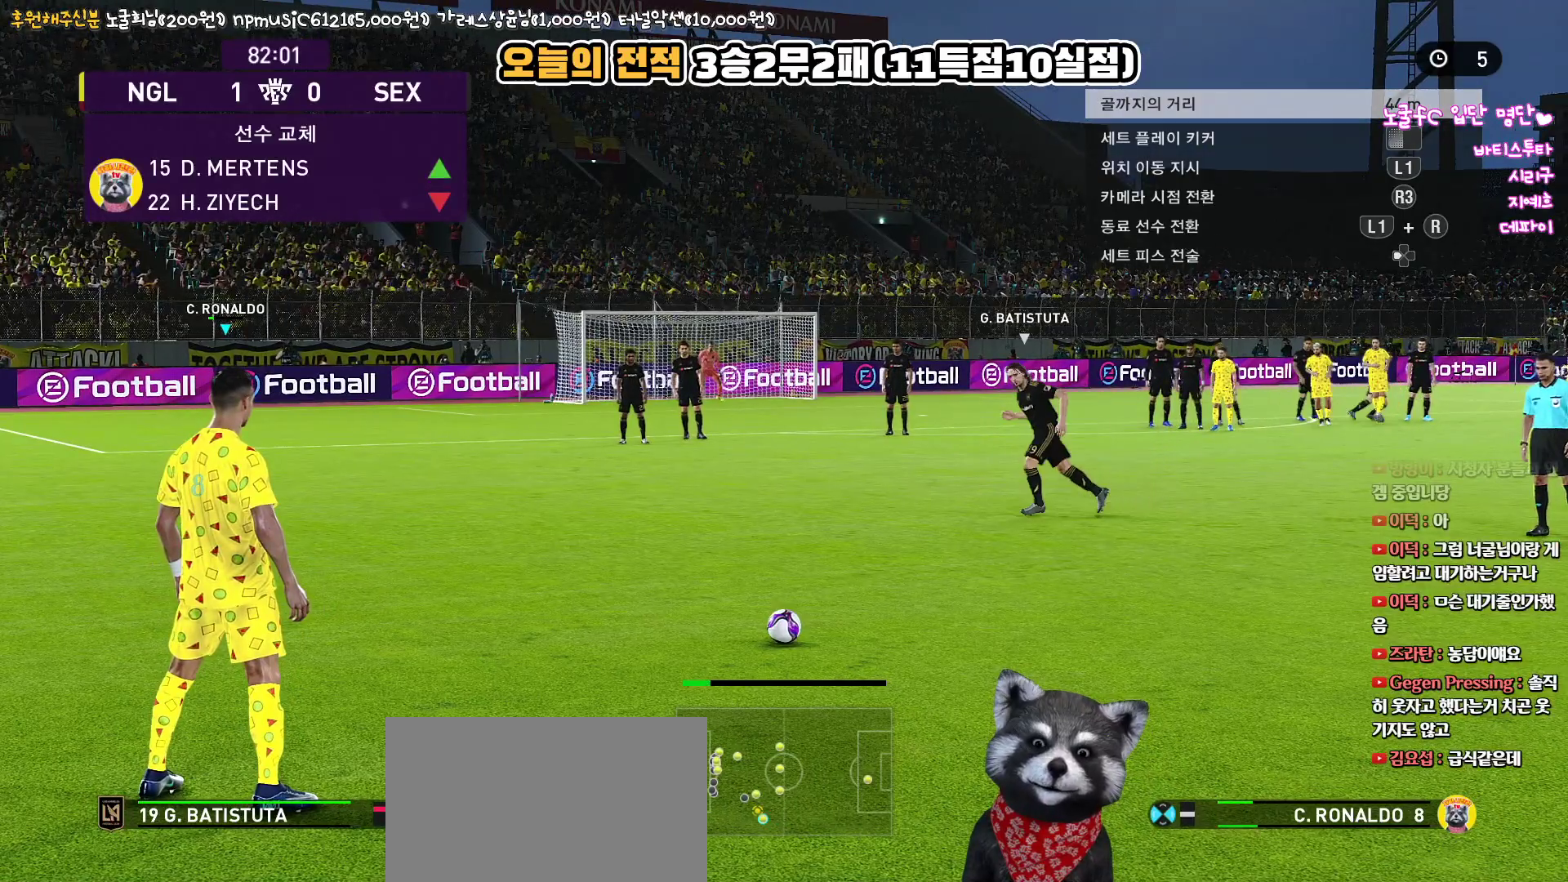
{"buttons": [], "left_stick": "center", "right_stick": "center", "events": [[50, "SQUARE", "up"]]}
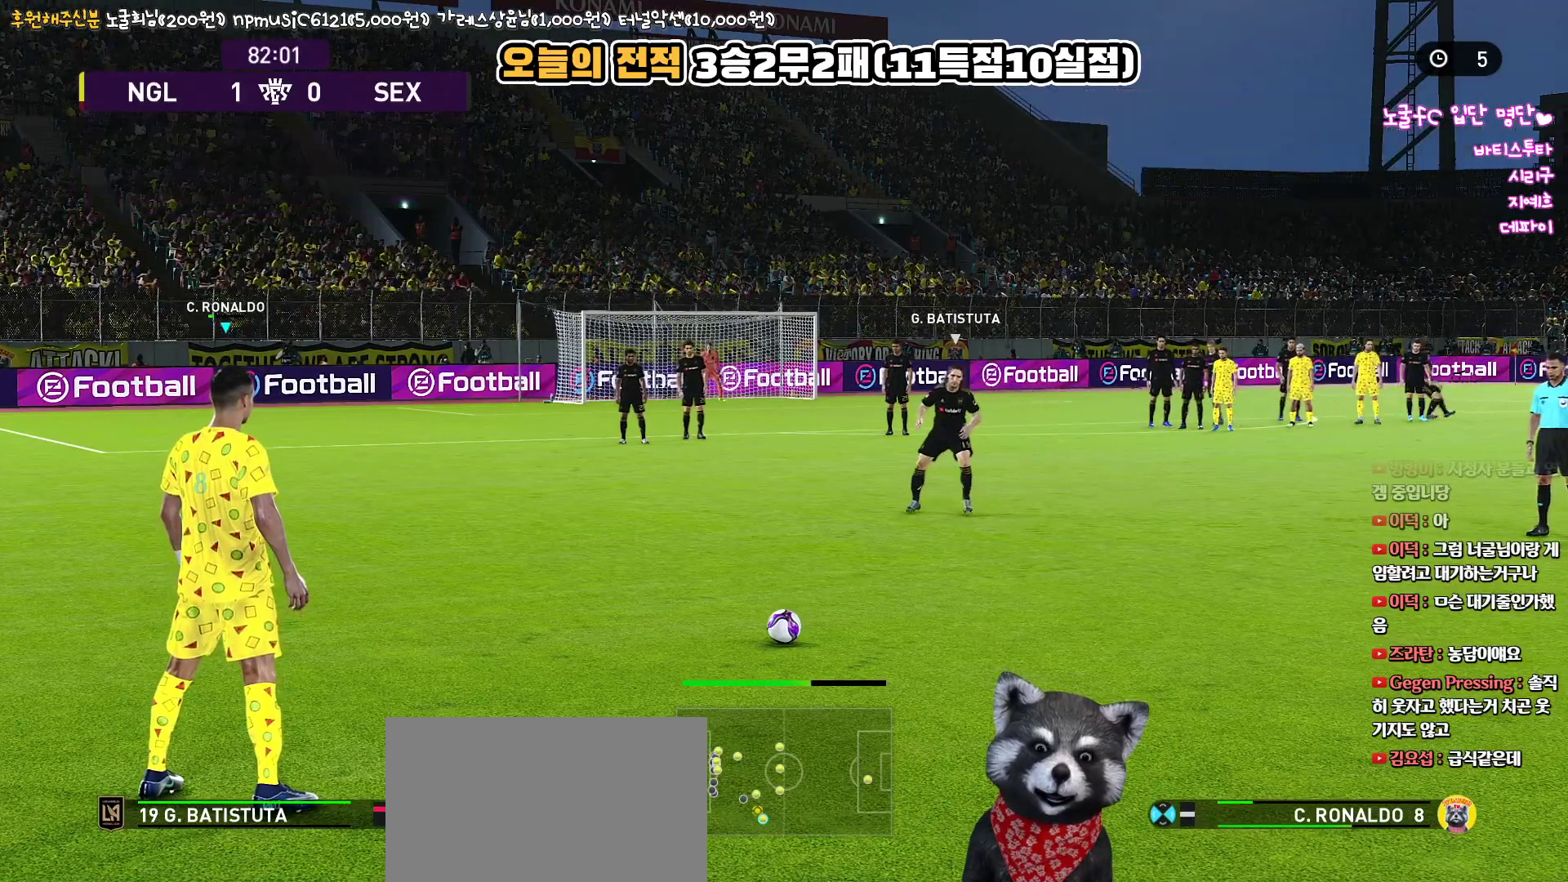
{"buttons": [], "left_stick": "center", "right_stick": "center", "events": []}
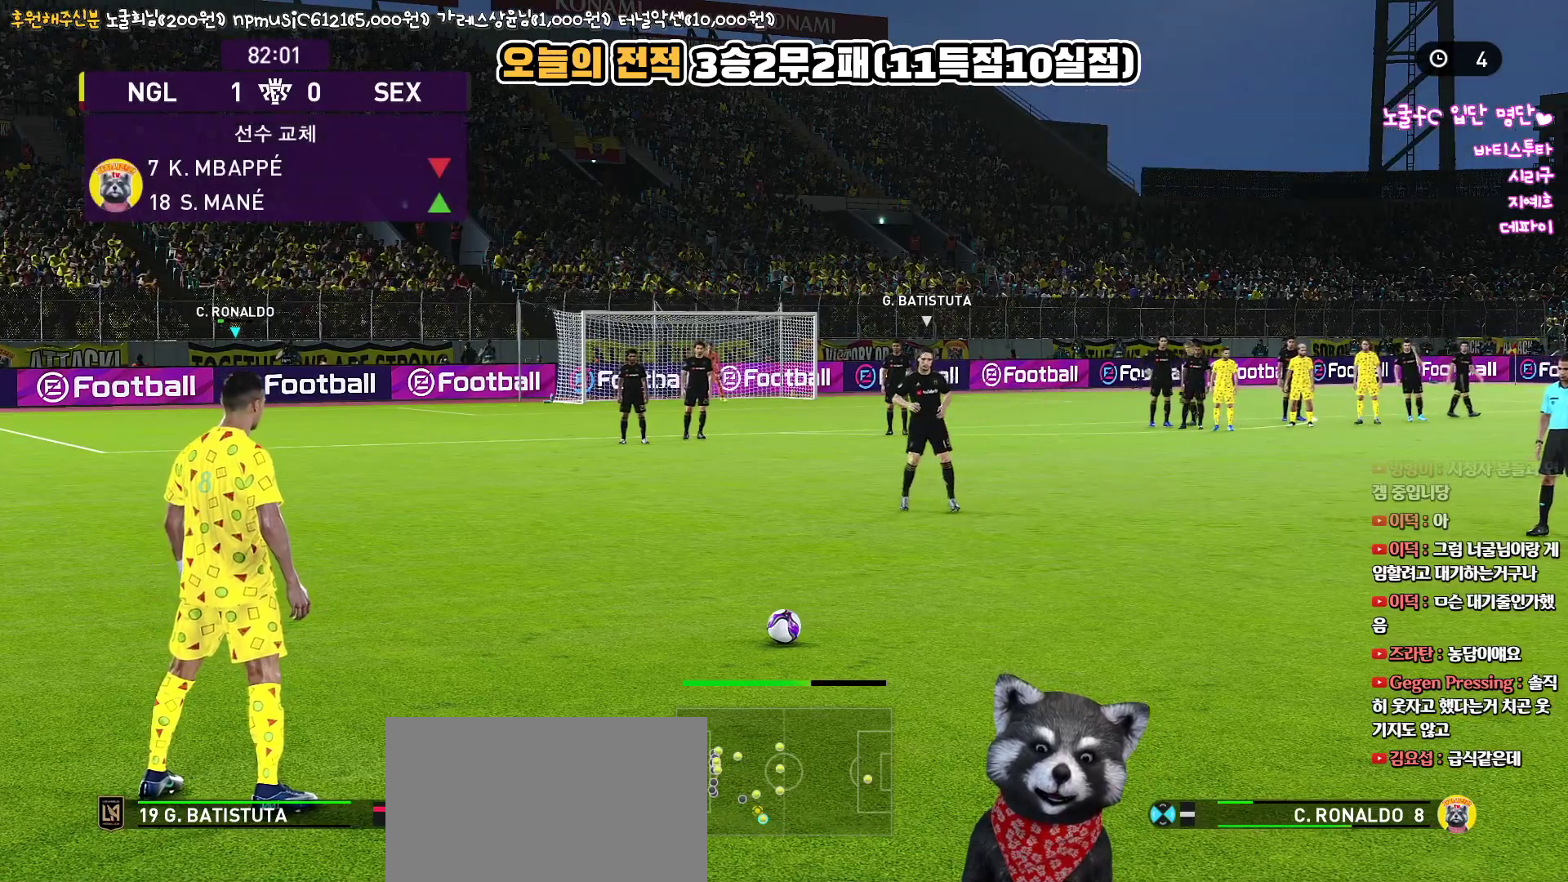
{"buttons": [], "left_stick": "center", "right_stick": "center", "events": []}
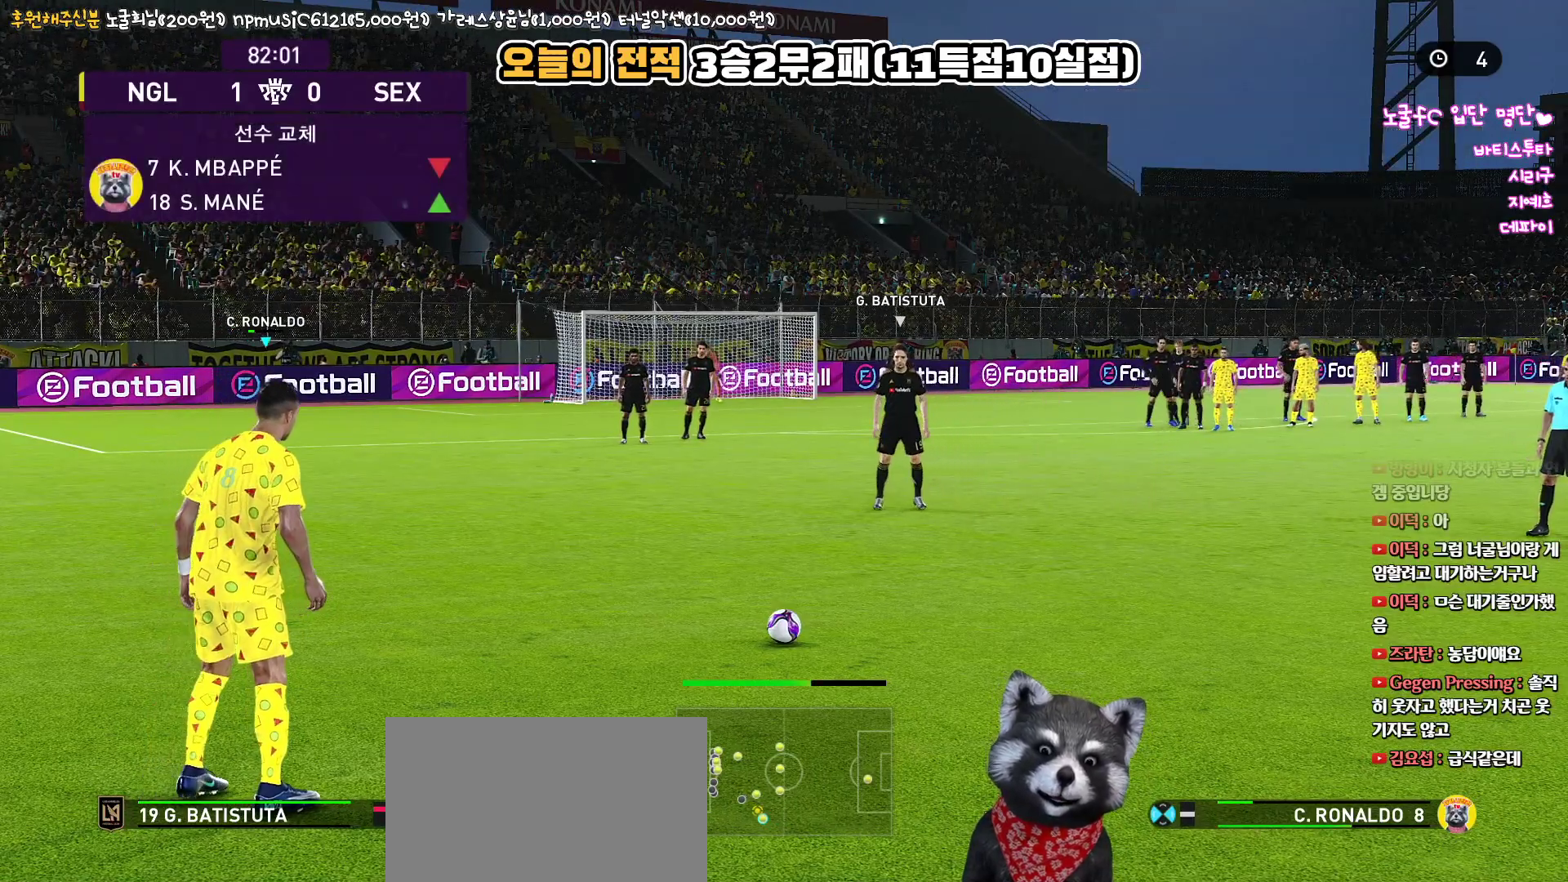
{"buttons": [], "left_stick": "center", "right_stick": "center", "events": []}
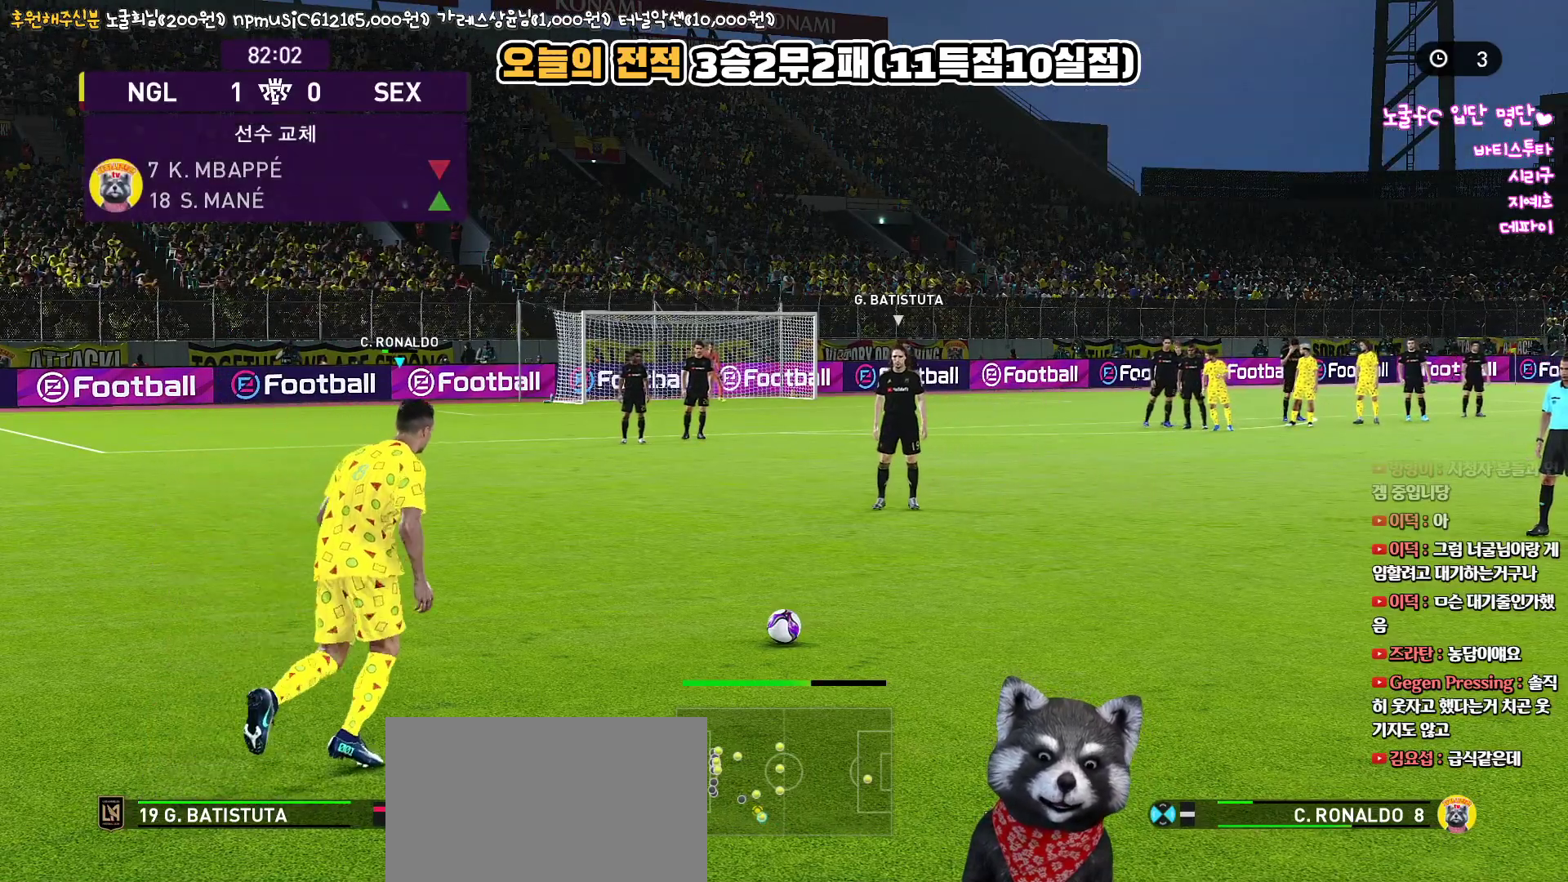
{"buttons": [], "left_stick": "center", "right_stick": "center", "events": []}
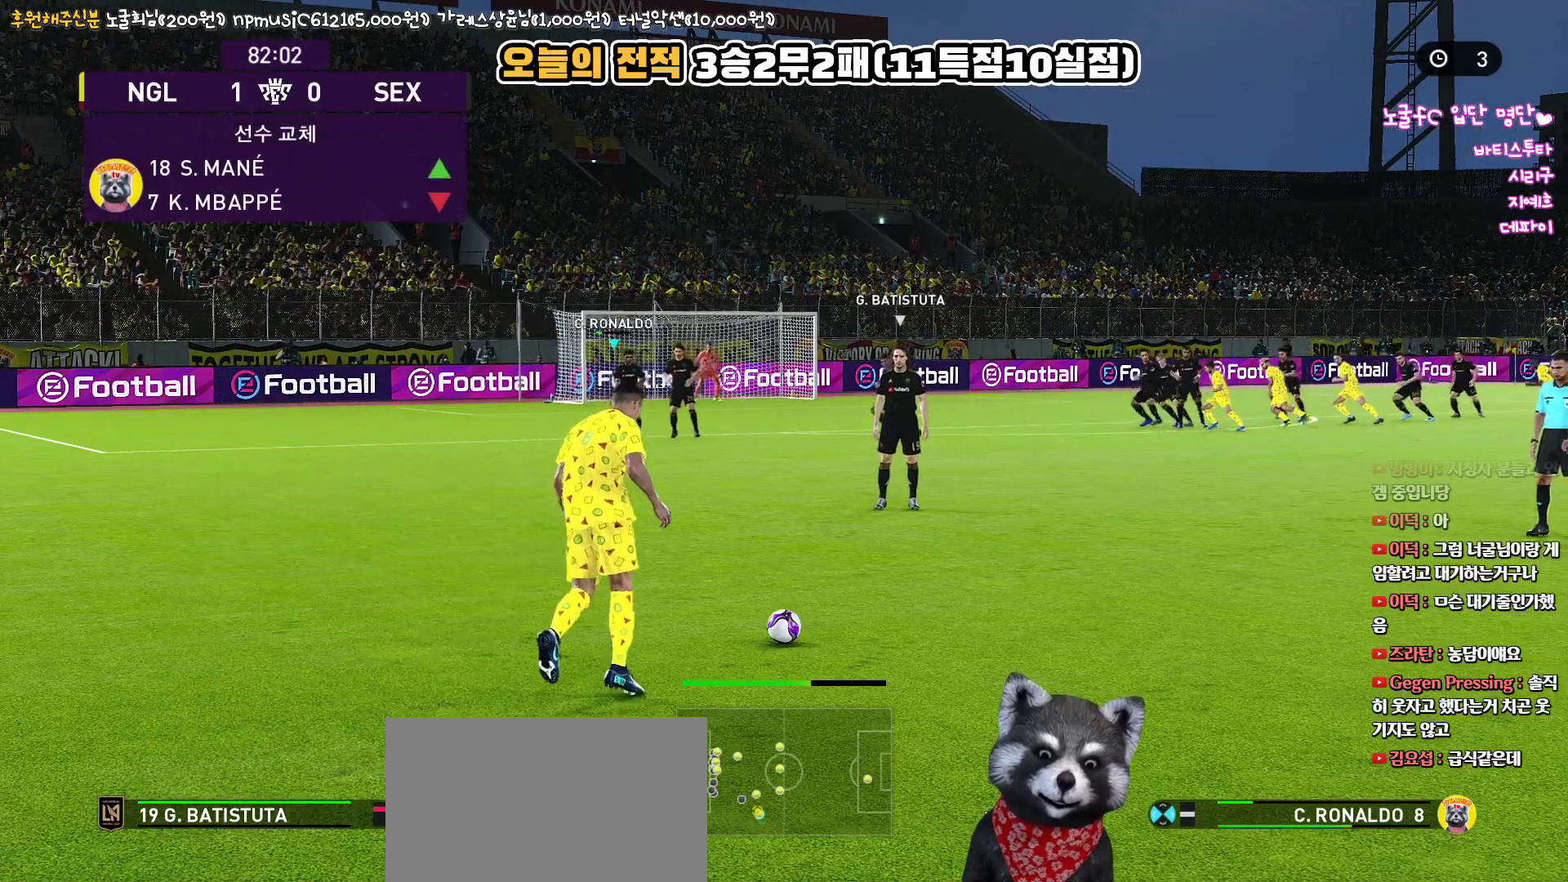
{"buttons": ["SQUARE"], "left_stick": "center", "right_stick": "center", "events": [[217, "SQUARE", "down"]]}
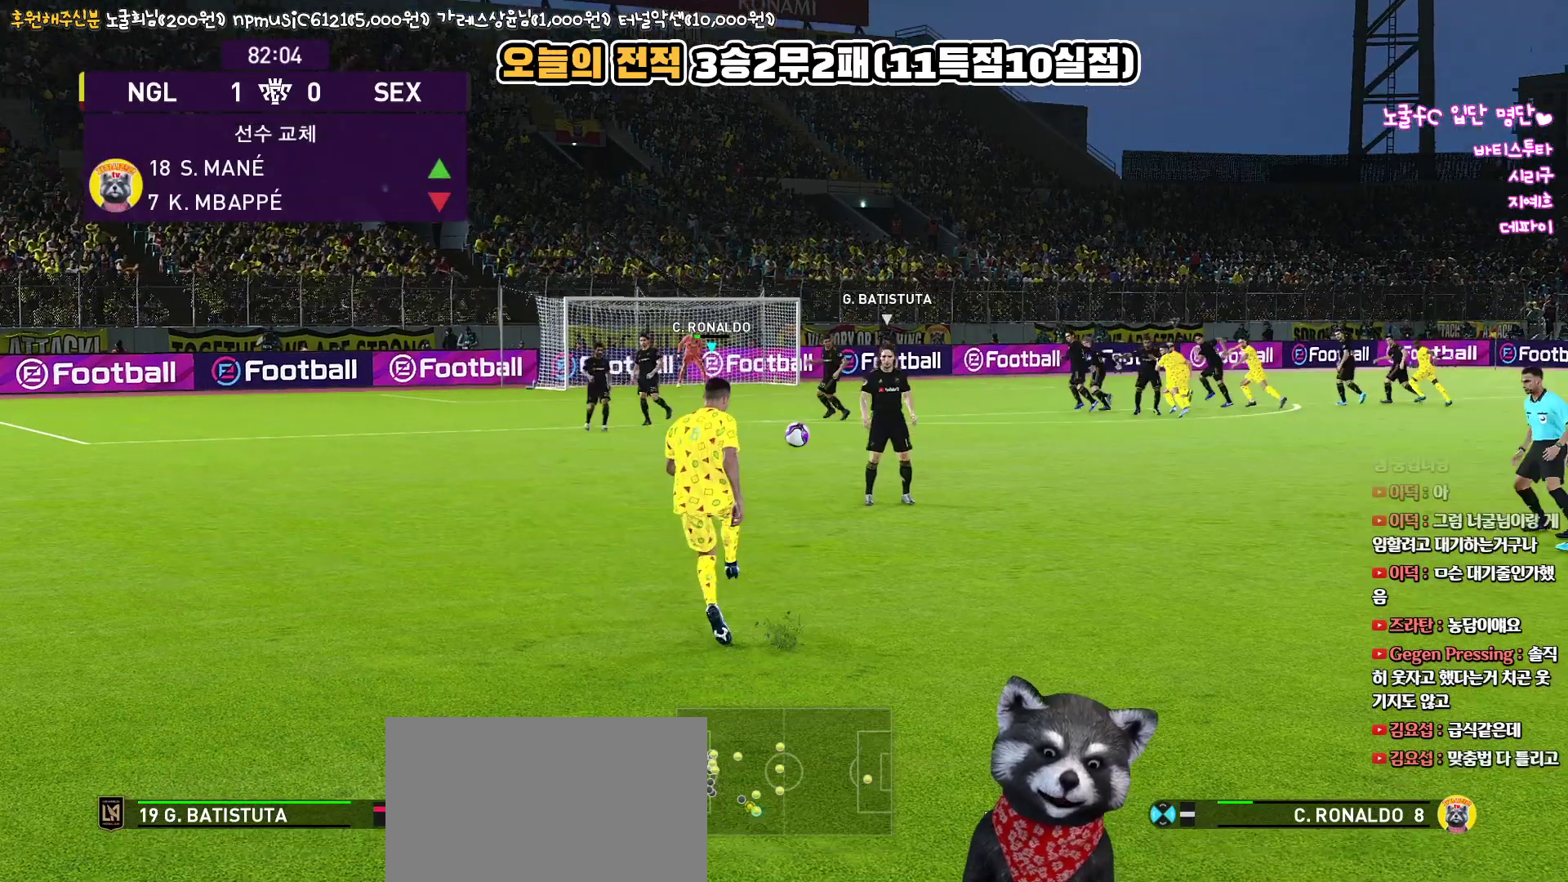
{"buttons": ["SQUARE"], "left_stick": "center", "right_stick": "center", "events": []}
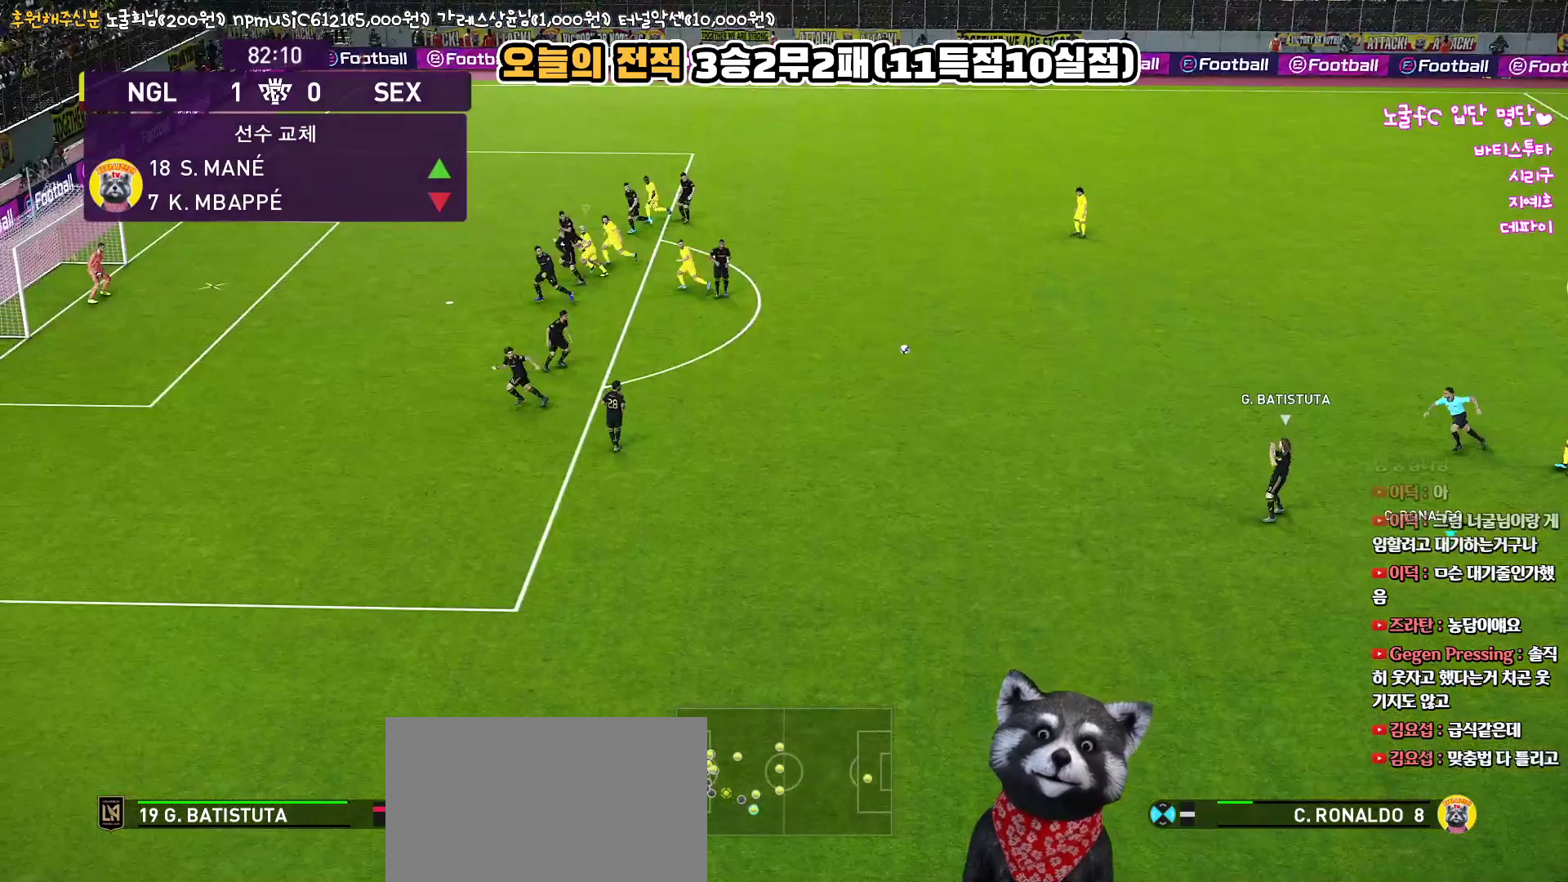
{"buttons": ["SQUARE"], "left_stick": "center", "right_stick": "center", "events": []}
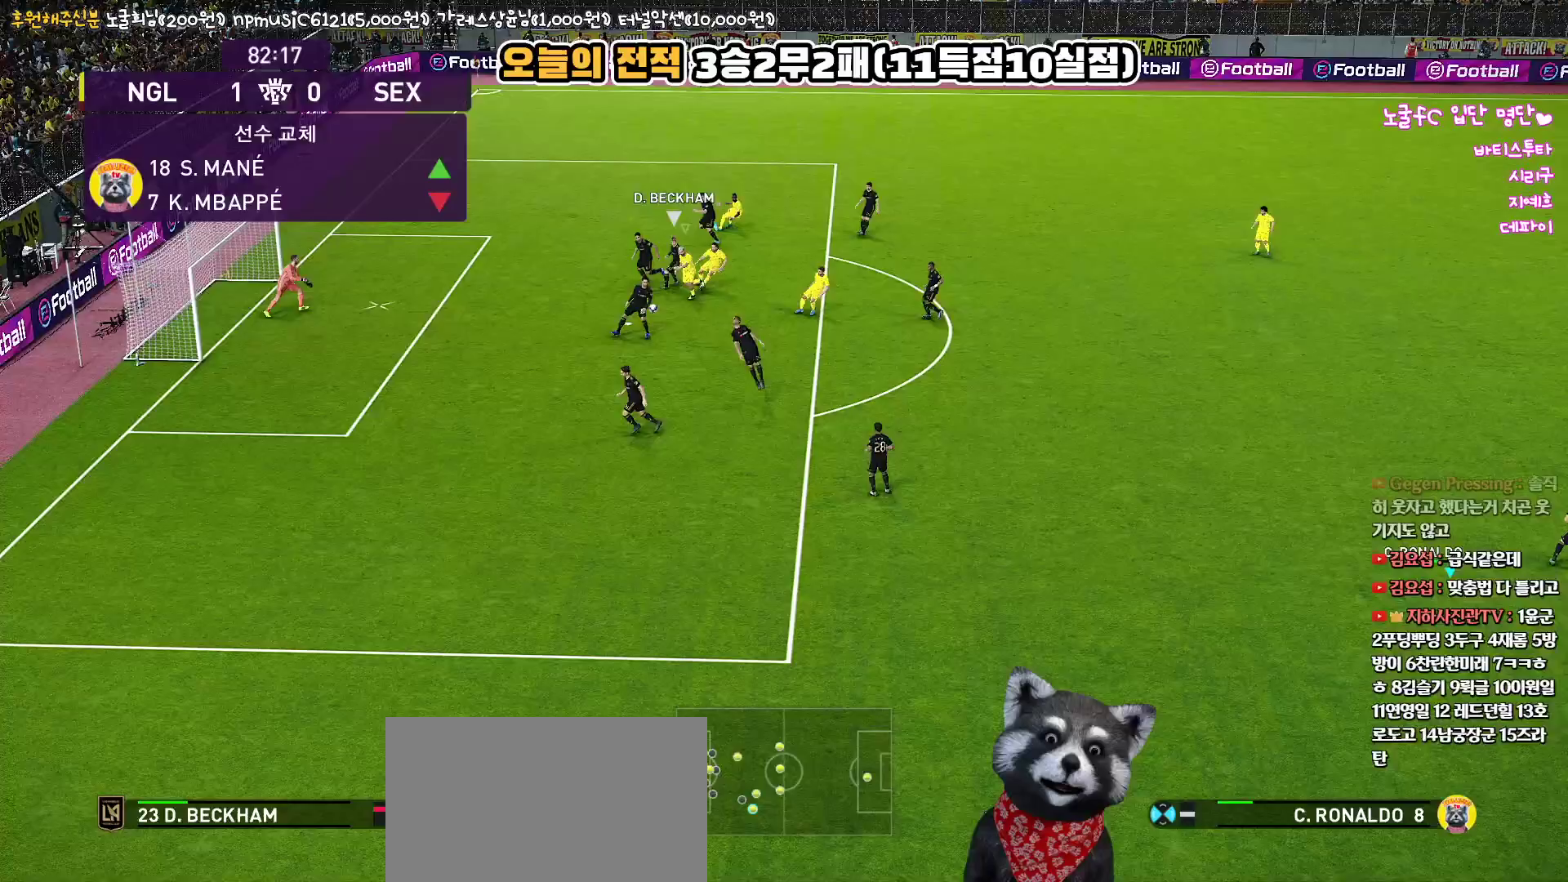
{"buttons": ["SQUARE"], "left_stick": "center", "right_stick": "center", "events": []}
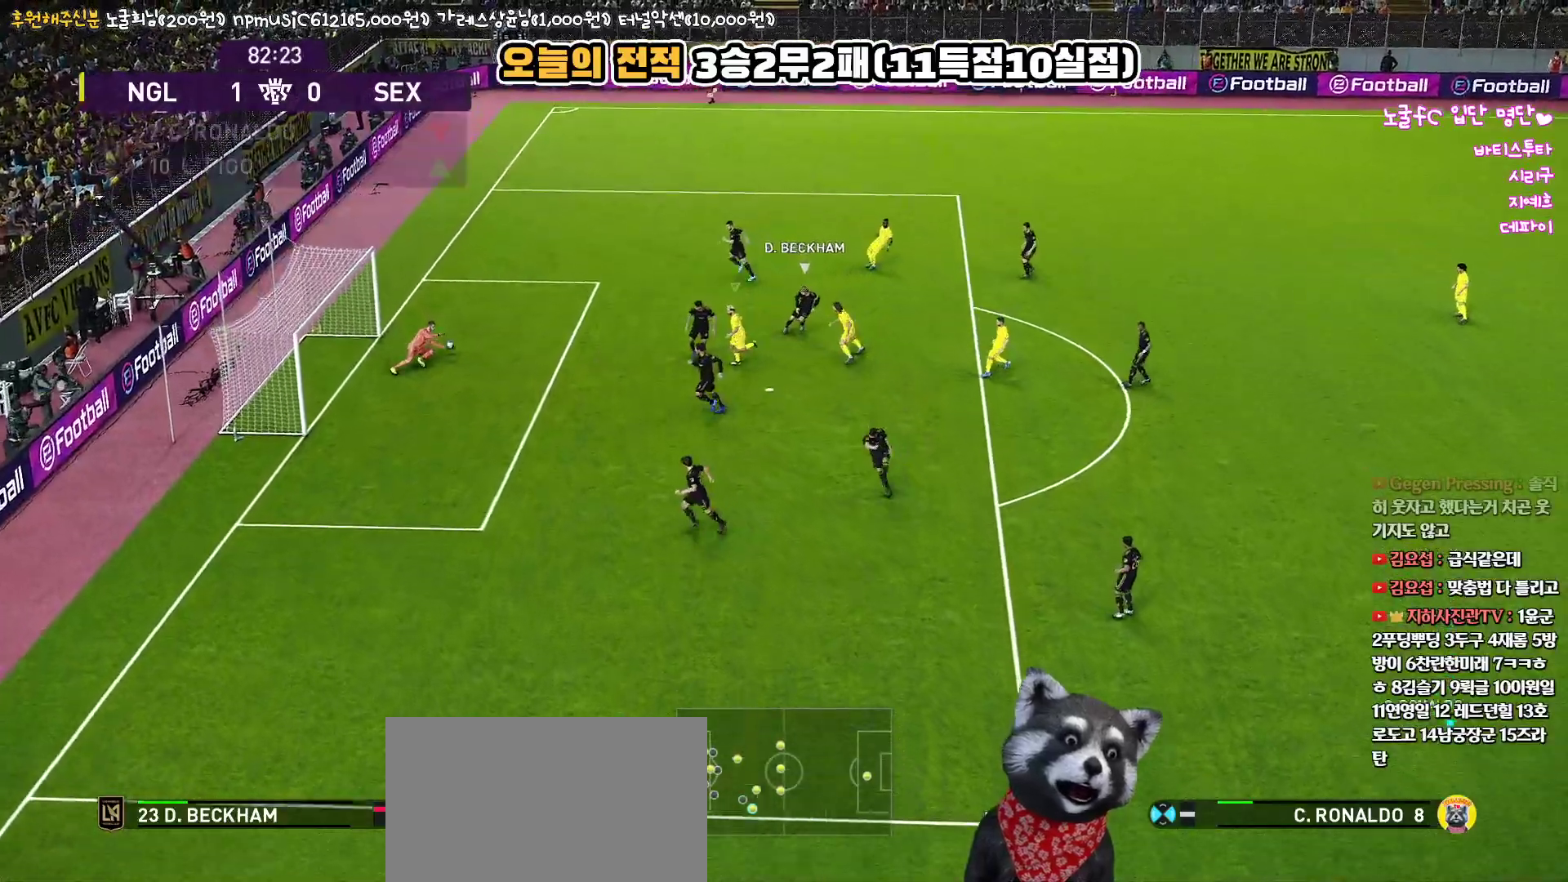
{"buttons": [], "left_stick": "up-left", "right_stick": "center", "events": [[267, "SQUARE", "up"], [367, "L1", "down"], [383, "left_stick", "up-left"], [500, "L1", "up"]]}